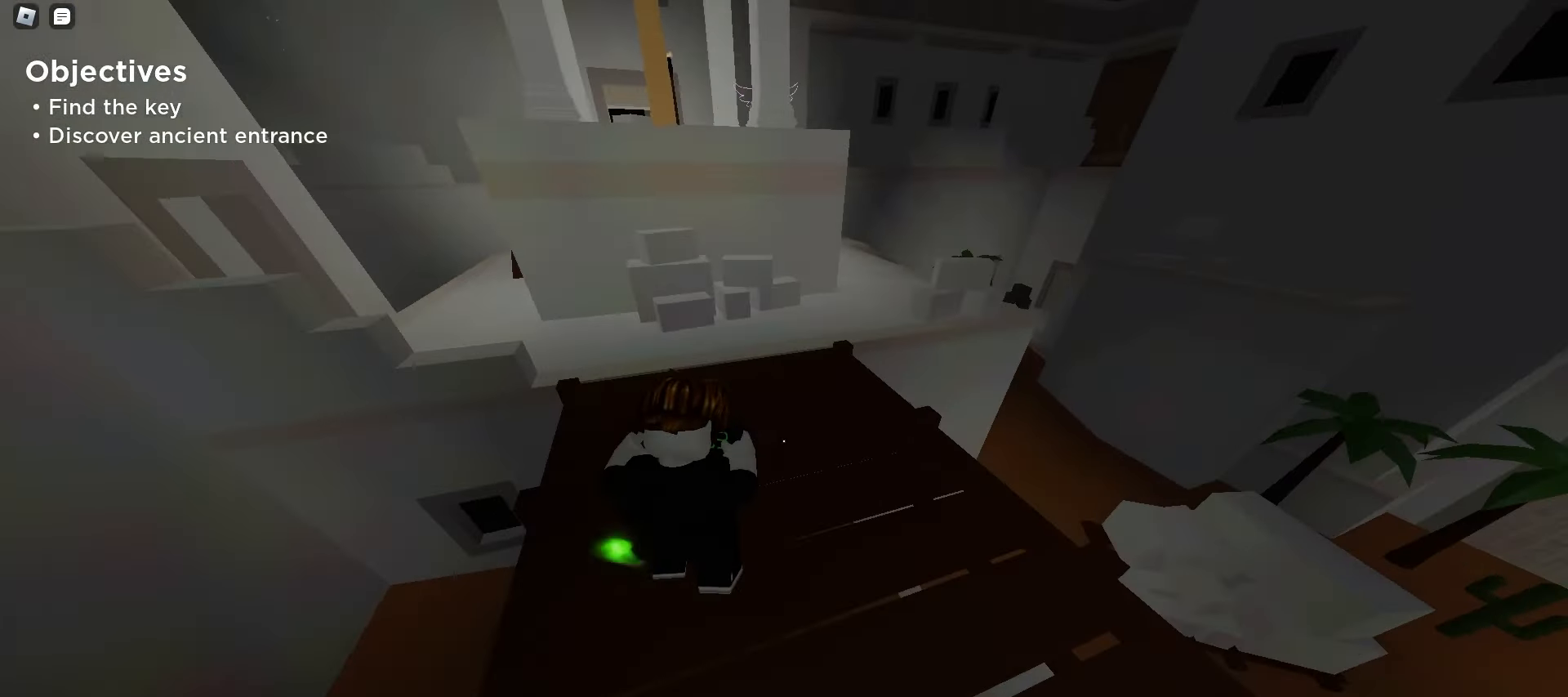
Gameplay with keyboard and mouse; each line is a JSON object with the keys and mouse buttons held at the frame after it. "events" lists presses ("down") and releases ("up") of "a", "ctrl", "d", "e", "f", "q", "r", "s", "shift", "space", "tab", "w", "mouse_left", "mouse_wheel", "mouse_right", "mouse_mb4" and "mouse_mb5" between this image and that frame as [ms after this image, input, new state], when the widget could be followed in between. "mouse_left", "mouse_wheel", "mouse_right", "mouse_mb4", "mouse_mb5" = the "left", "wheel", "right", "mb4", "mb5" buttons of the "mouse" list. No other keys are recorded. "wheel" means that the mouse wheel is clicked or scrolled. Mouse movement is not recorded.
{"keys": ["a", "w"], "mouse": [], "events": [[317, "space", "down"], [433, "d", "up"], [450, "a", "down"], [467, "space", "up"]]}
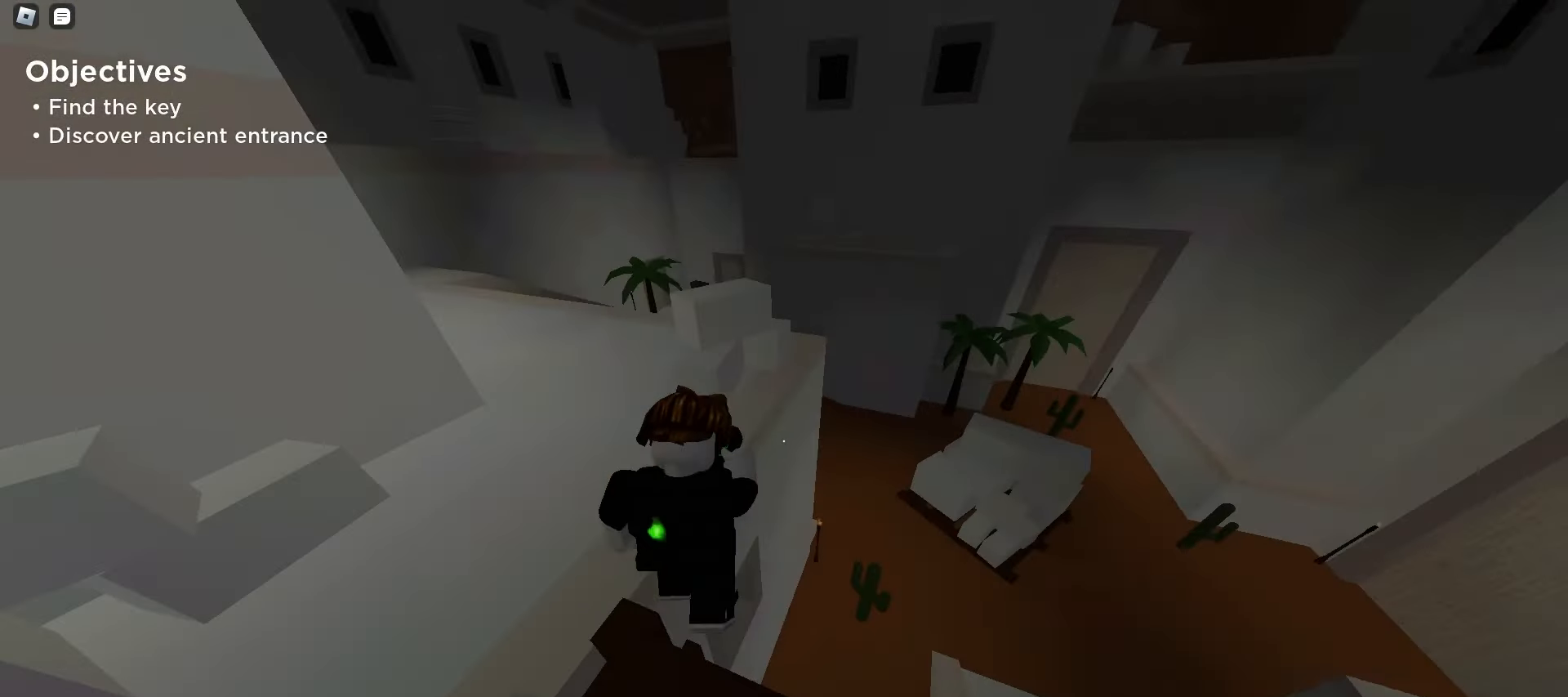
{"keys": ["a", "space", "w"], "mouse": [], "events": [[250, "a", "up"], [250, "d", "down"], [383, "a", "down"], [383, "d", "up"], [500, "space", "down"]]}
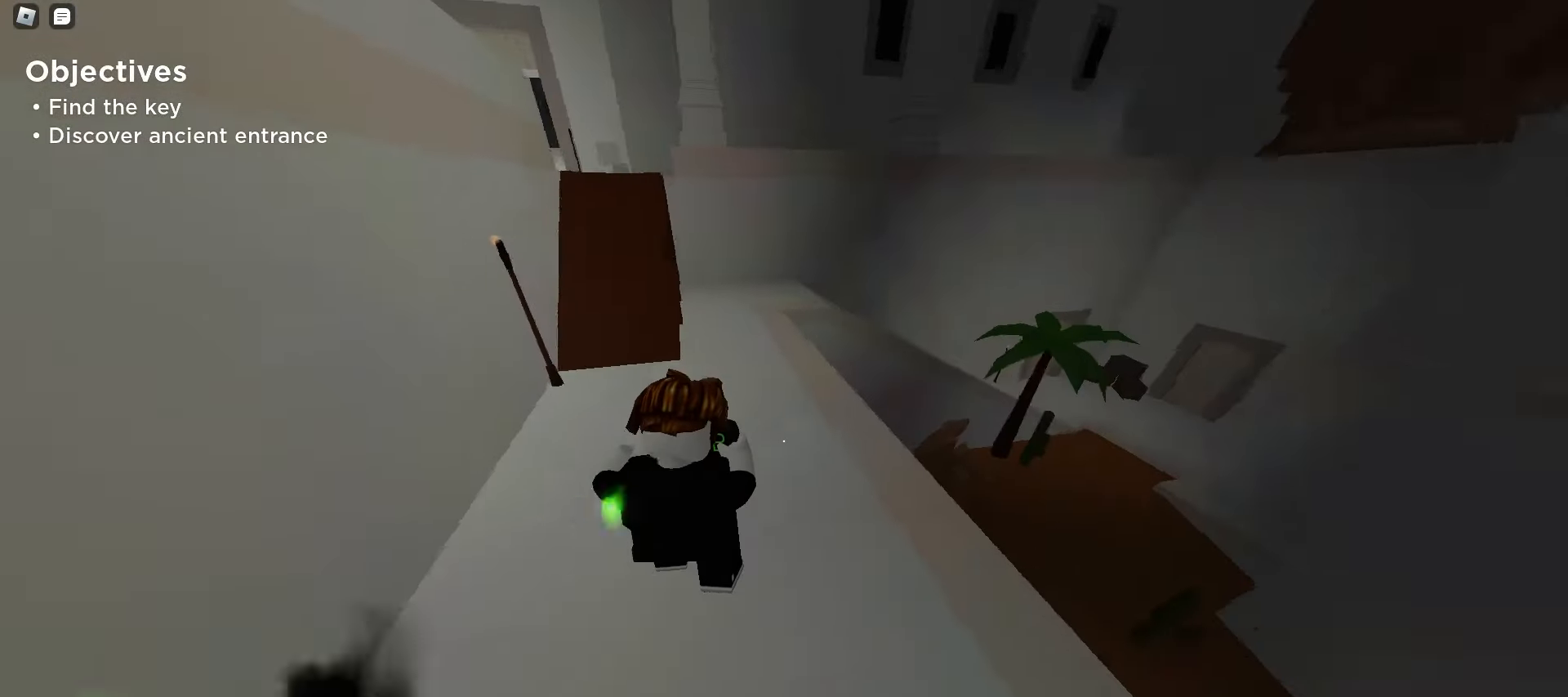
{"keys": ["d", "space", "w"], "mouse": [], "events": [[150, "space", "up"], [233, "a", "up"], [233, "d", "down"], [467, "space", "down"]]}
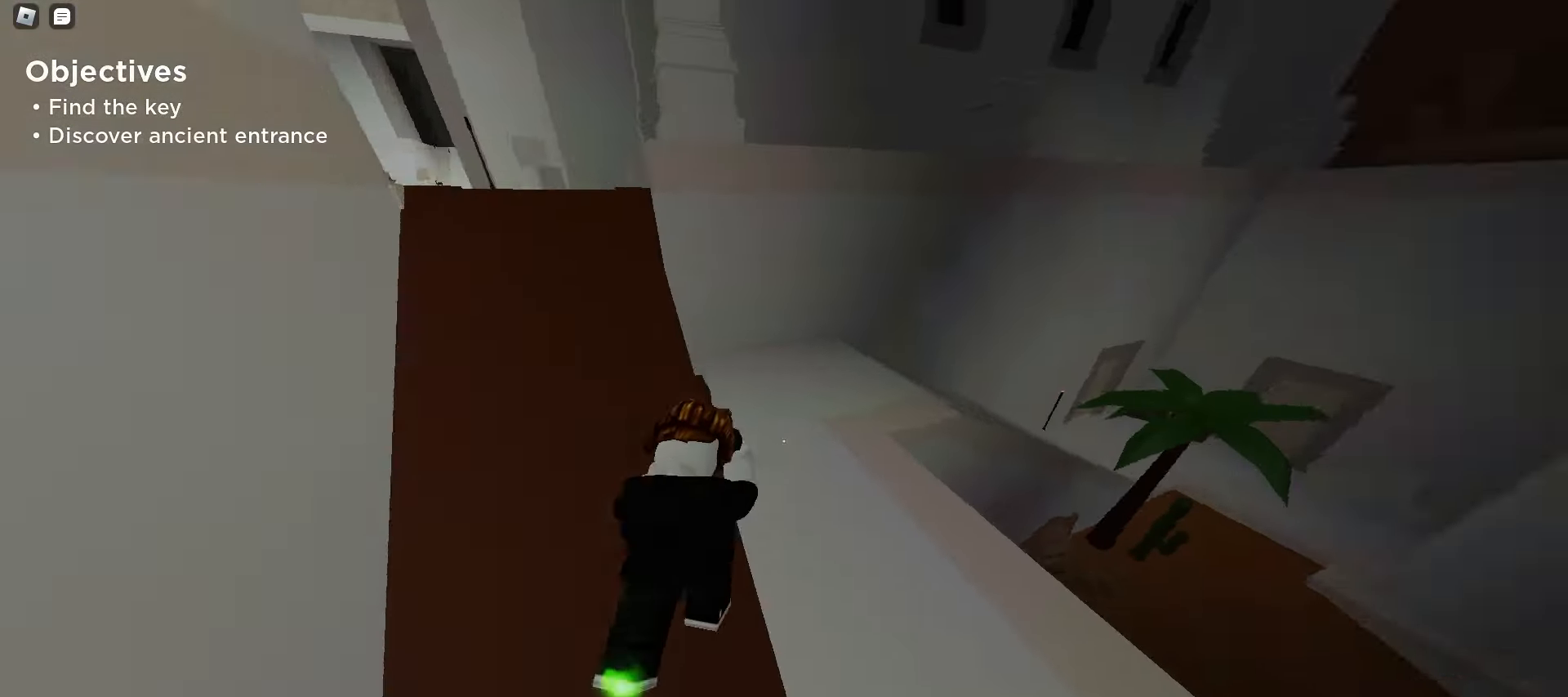
{"keys": ["d", "w"], "mouse": [], "events": [[167, "space", "up"]]}
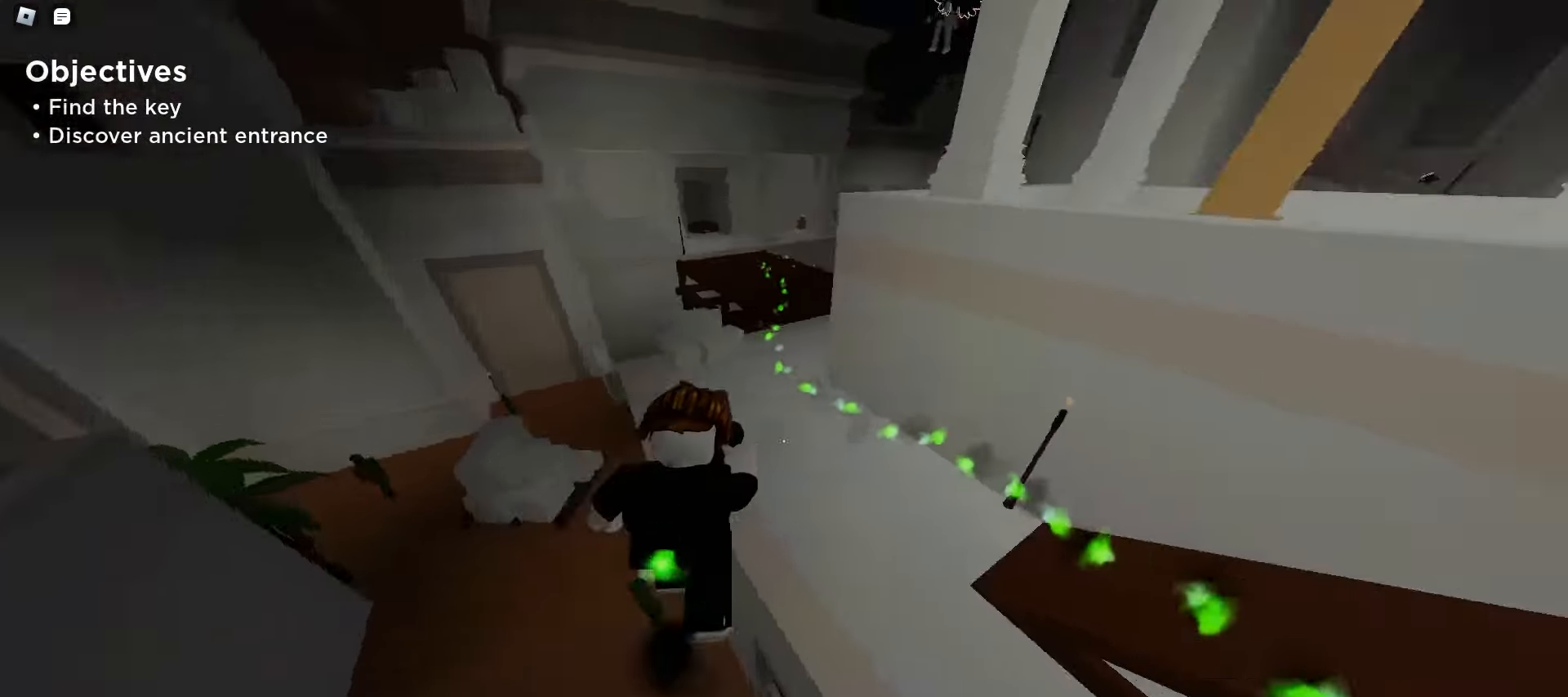
{"keys": ["d", "w"], "mouse": [], "events": []}
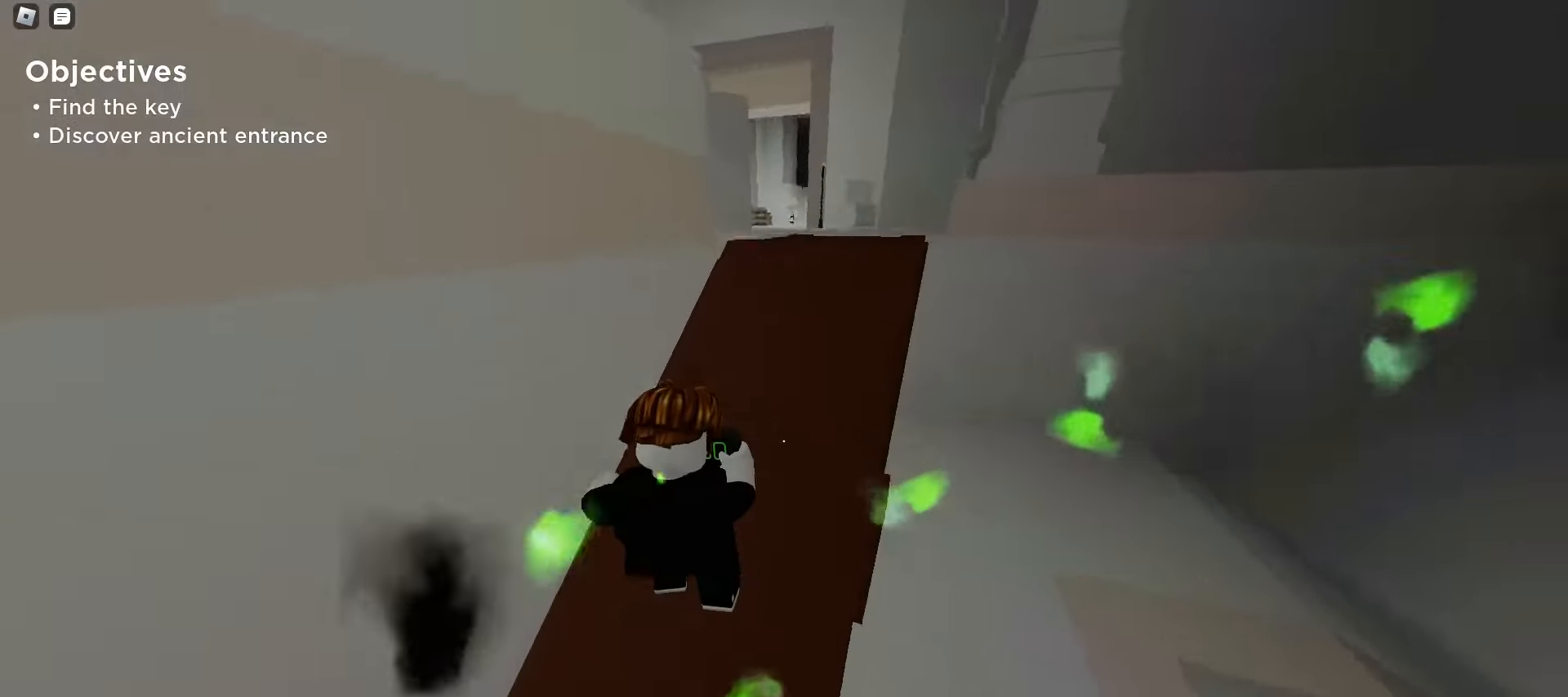
{"keys": ["a", "w"], "mouse": [], "events": [[83, "d", "up"], [150, "a", "down"], [167, "space", "down"], [350, "space", "up"]]}
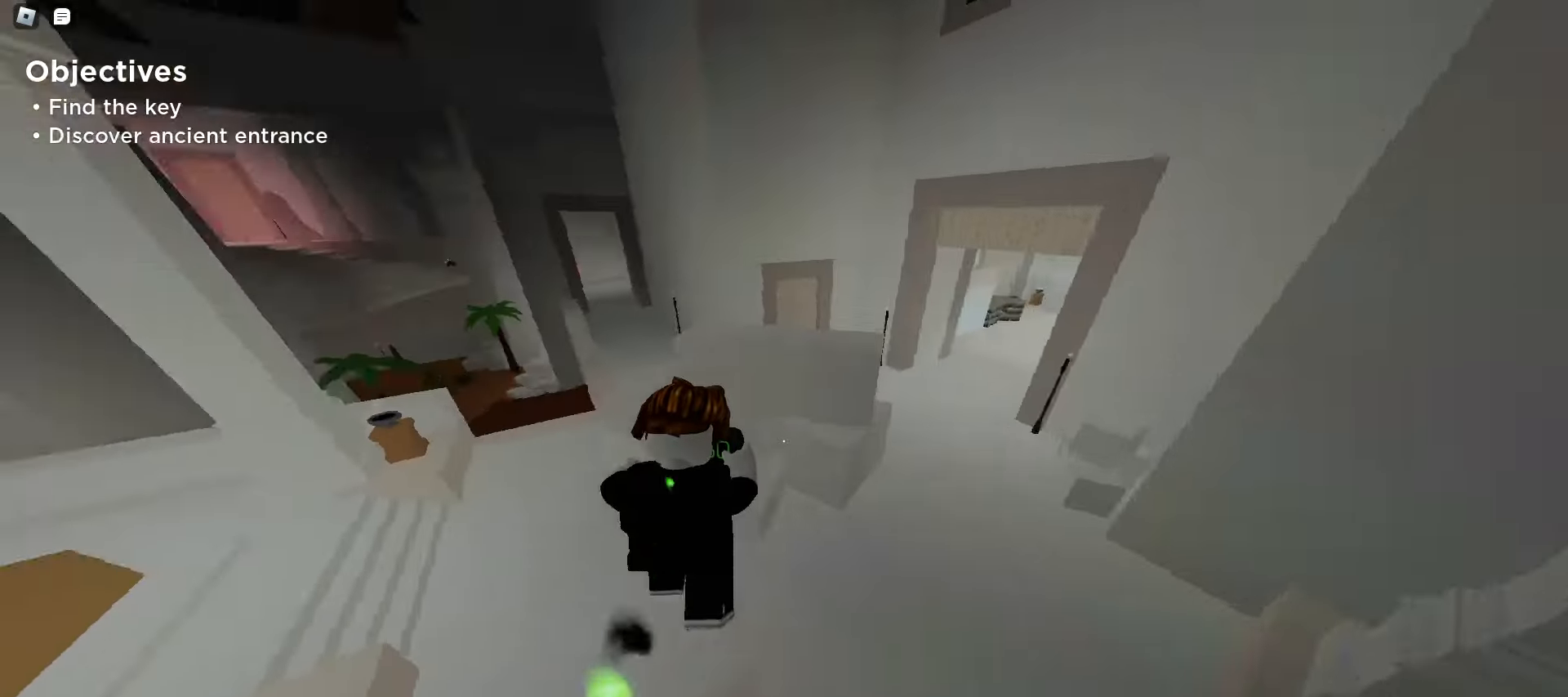
{"keys": ["a", "w"], "mouse": [], "events": []}
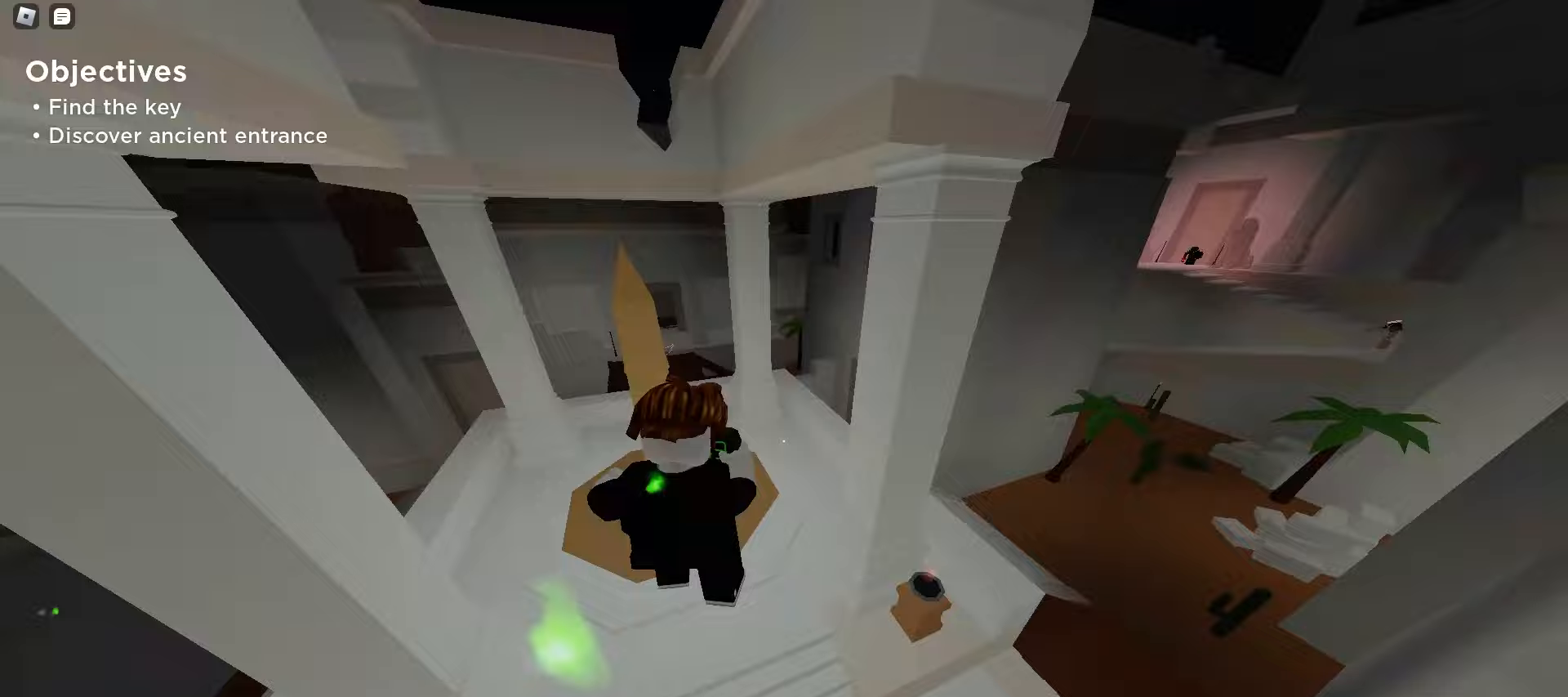
{"keys": ["a", "w"], "mouse": [], "events": [[50, "a", "up"], [50, "d", "down"], [167, "d", "up"], [183, "a", "down"]]}
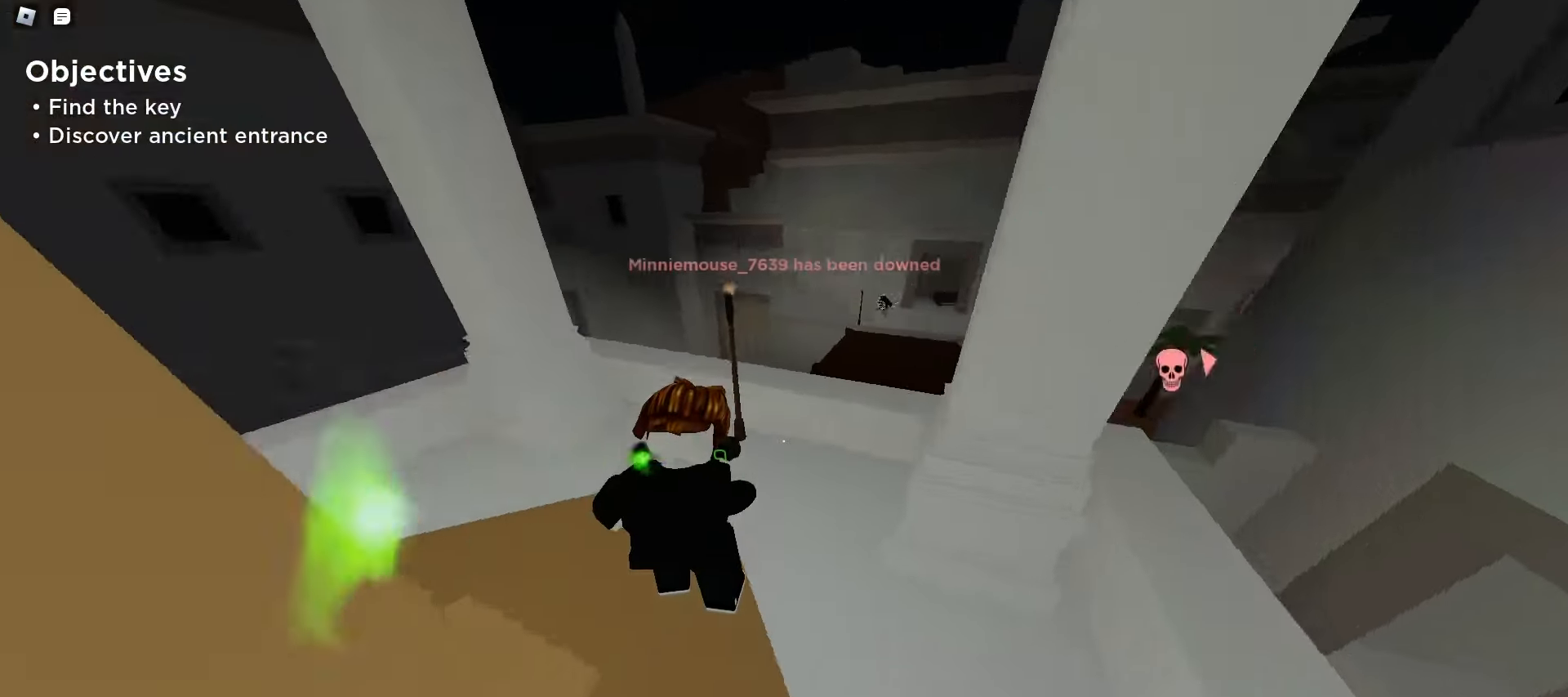
{"keys": ["w"], "mouse": [], "events": [[83, "a", "up"], [83, "d", "down"], [250, "space", "down"], [450, "space", "up"], [500, "d", "up"]]}
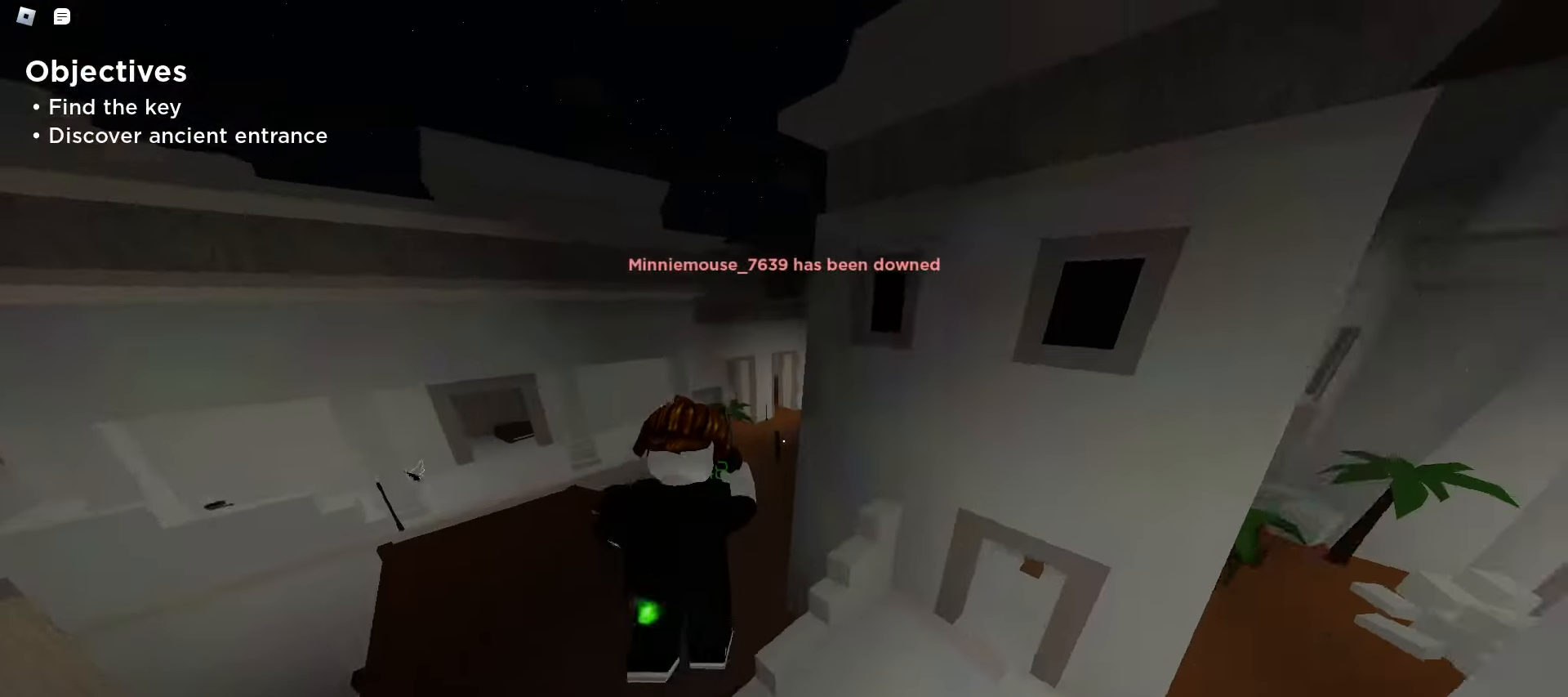
{"keys": ["d", "w"], "mouse": [], "events": [[33, "a", "down"], [467, "a", "up"], [467, "d", "down"]]}
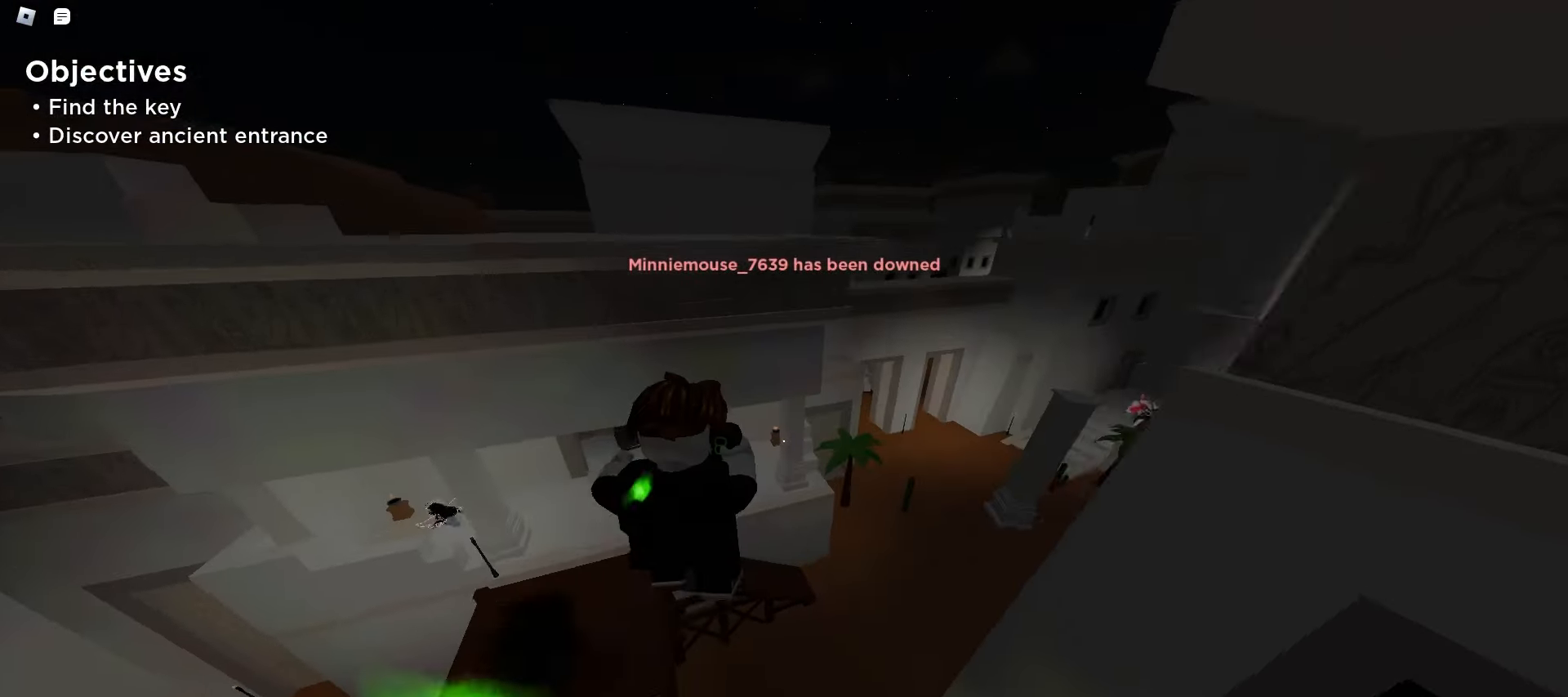
{"keys": ["a", "w"], "mouse": [], "events": [[283, "d", "up"], [300, "a", "down"]]}
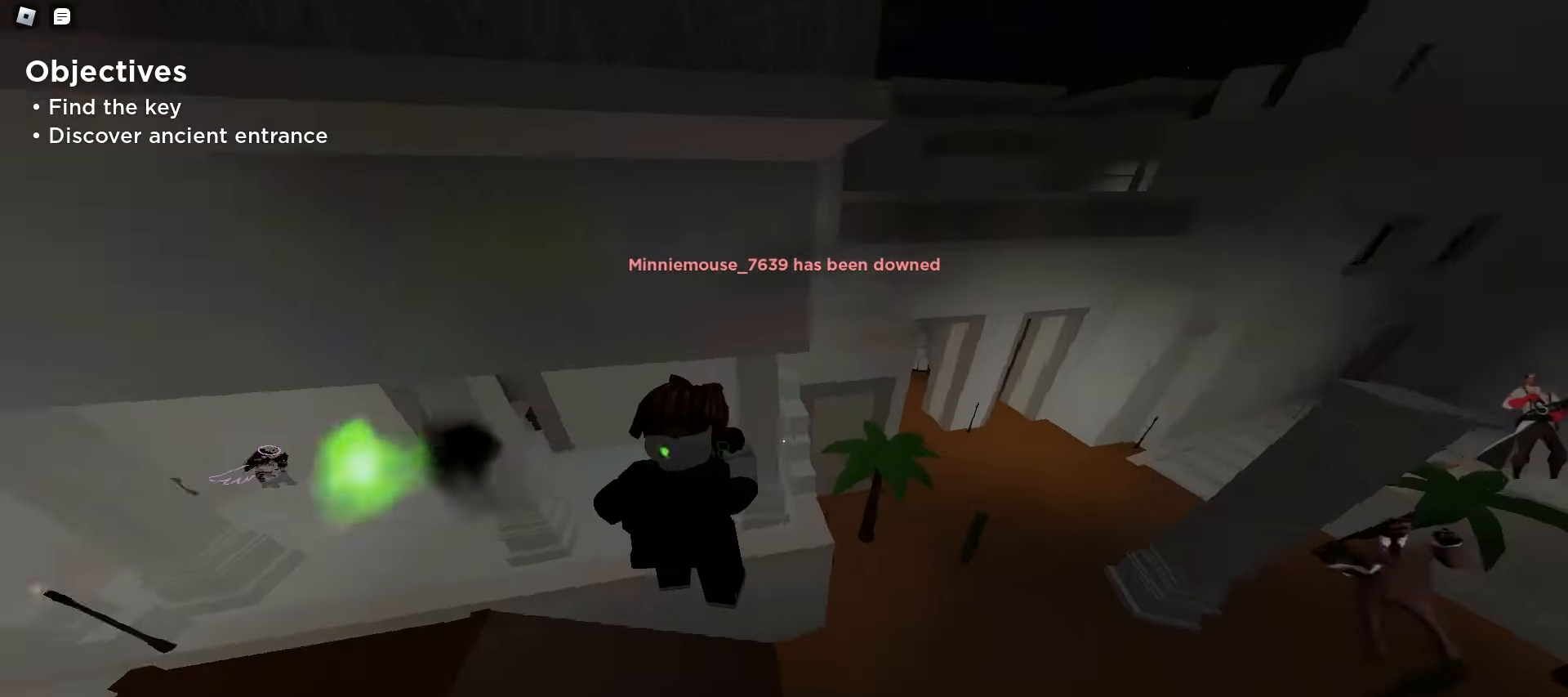
{"keys": ["a", "space", "w"], "mouse": [], "events": [[400, "space", "down"]]}
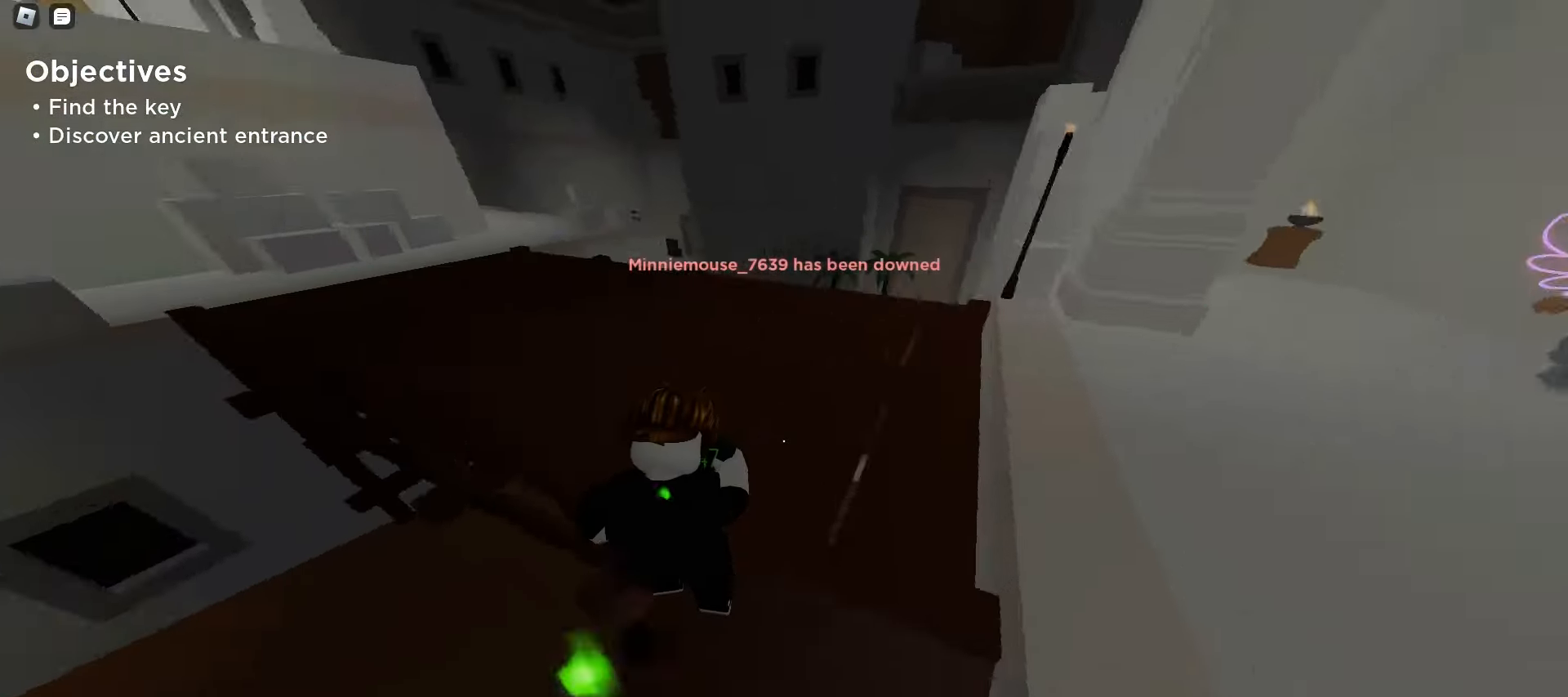
{"keys": ["d", "w"], "mouse": [], "events": [[83, "space", "up"], [433, "a", "up"], [433, "d", "down"]]}
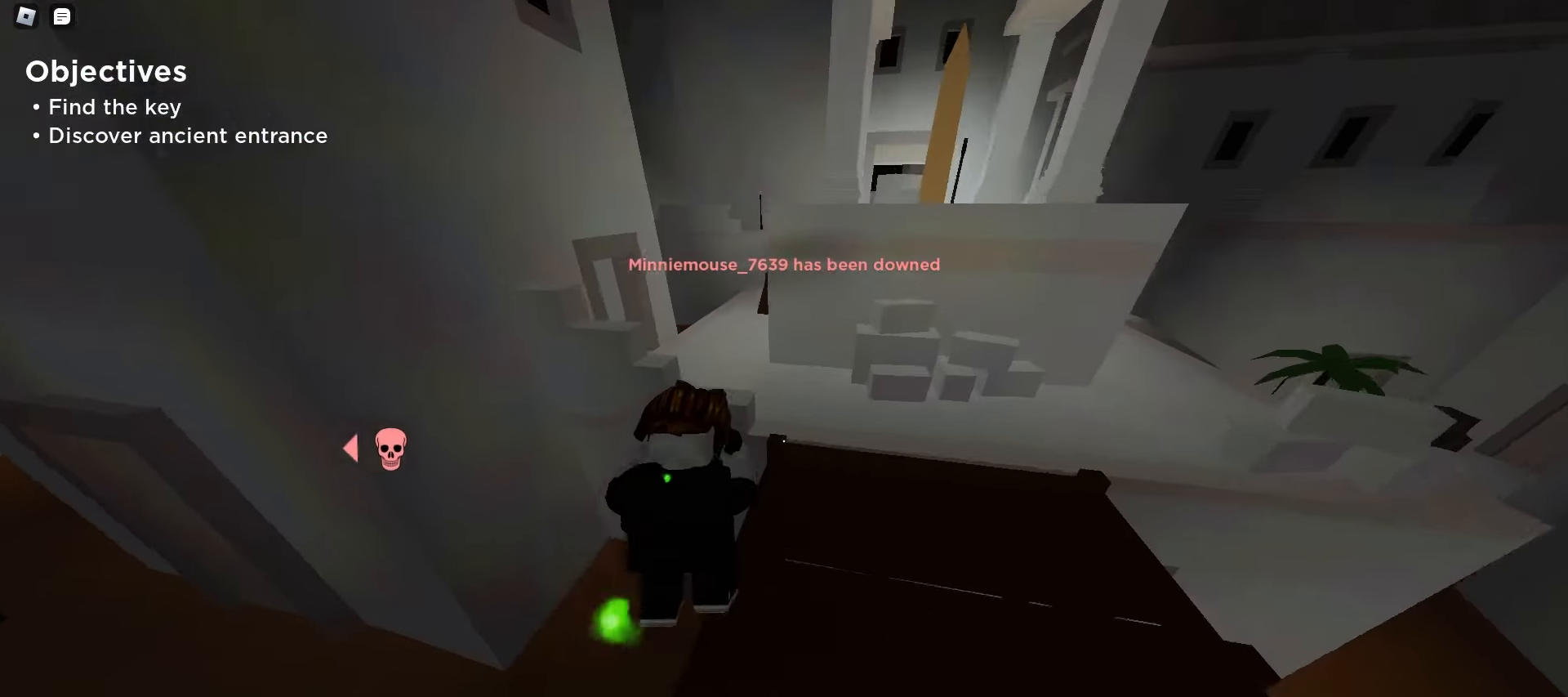
{"keys": ["d", "space", "w"], "mouse": [], "events": [[183, "a", "down"], [183, "d", "up"], [383, "d", "down"], [417, "a", "up"], [483, "space", "down"]]}
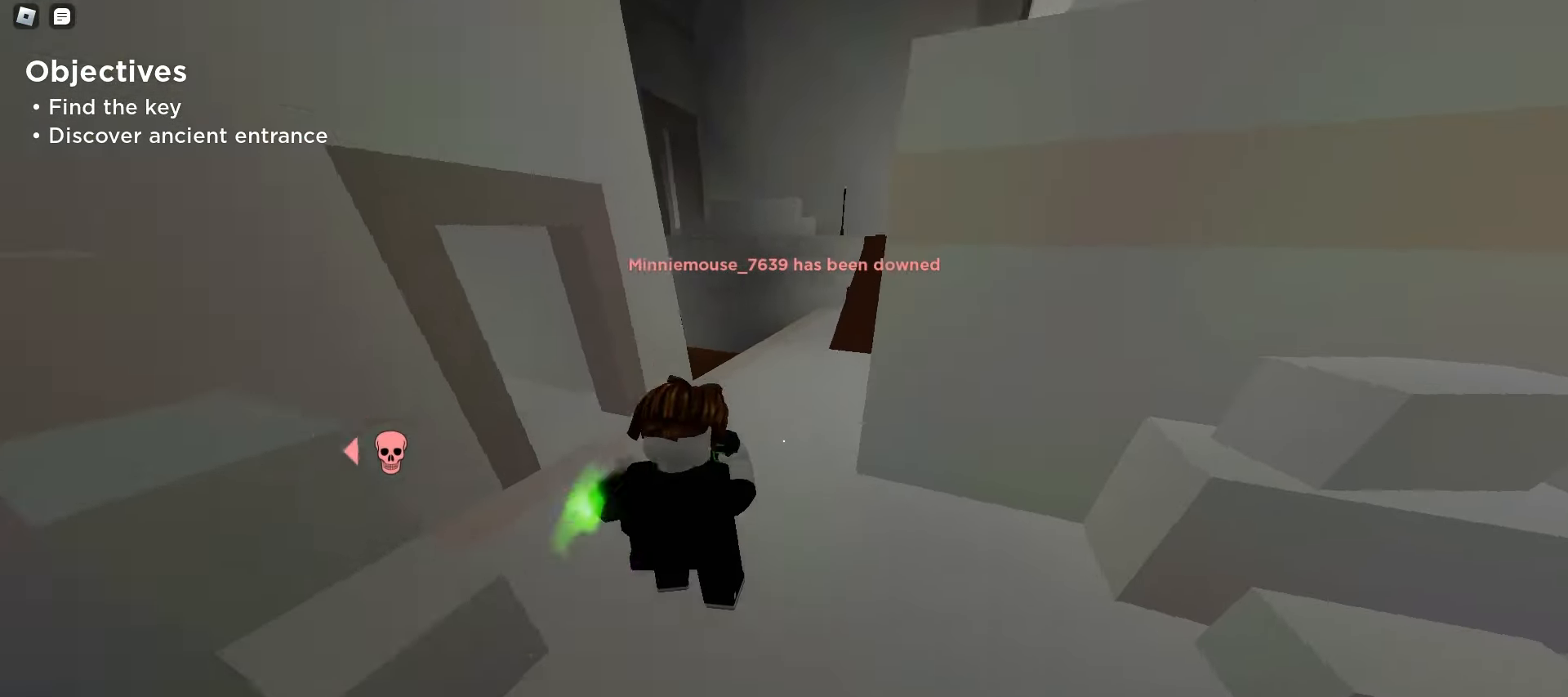
{"keys": ["a", "w"], "mouse": [], "events": [[150, "space", "up"], [333, "a", "down"], [333, "d", "up"]]}
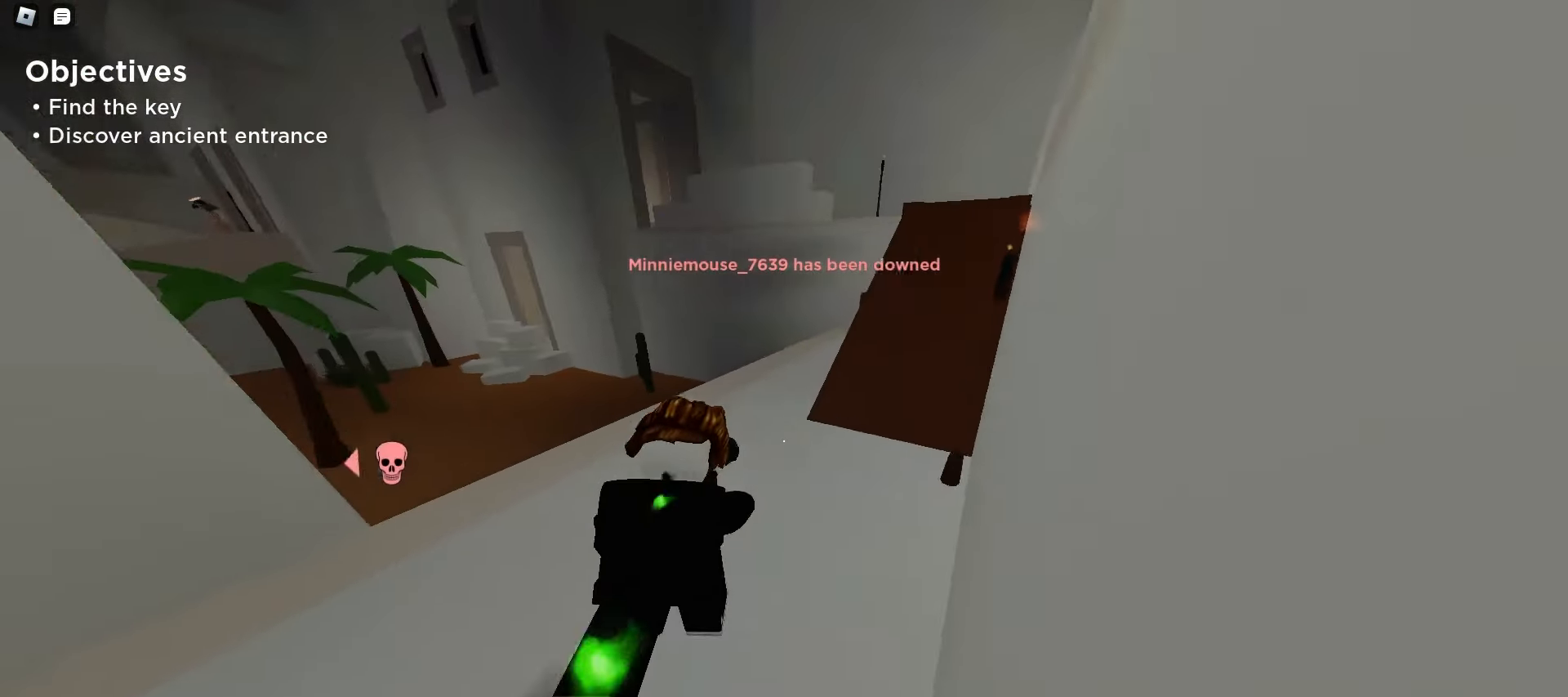
{"keys": ["d", "w"], "mouse": [], "events": [[83, "space", "down"], [267, "a", "up"], [267, "space", "up"], [333, "d", "down"]]}
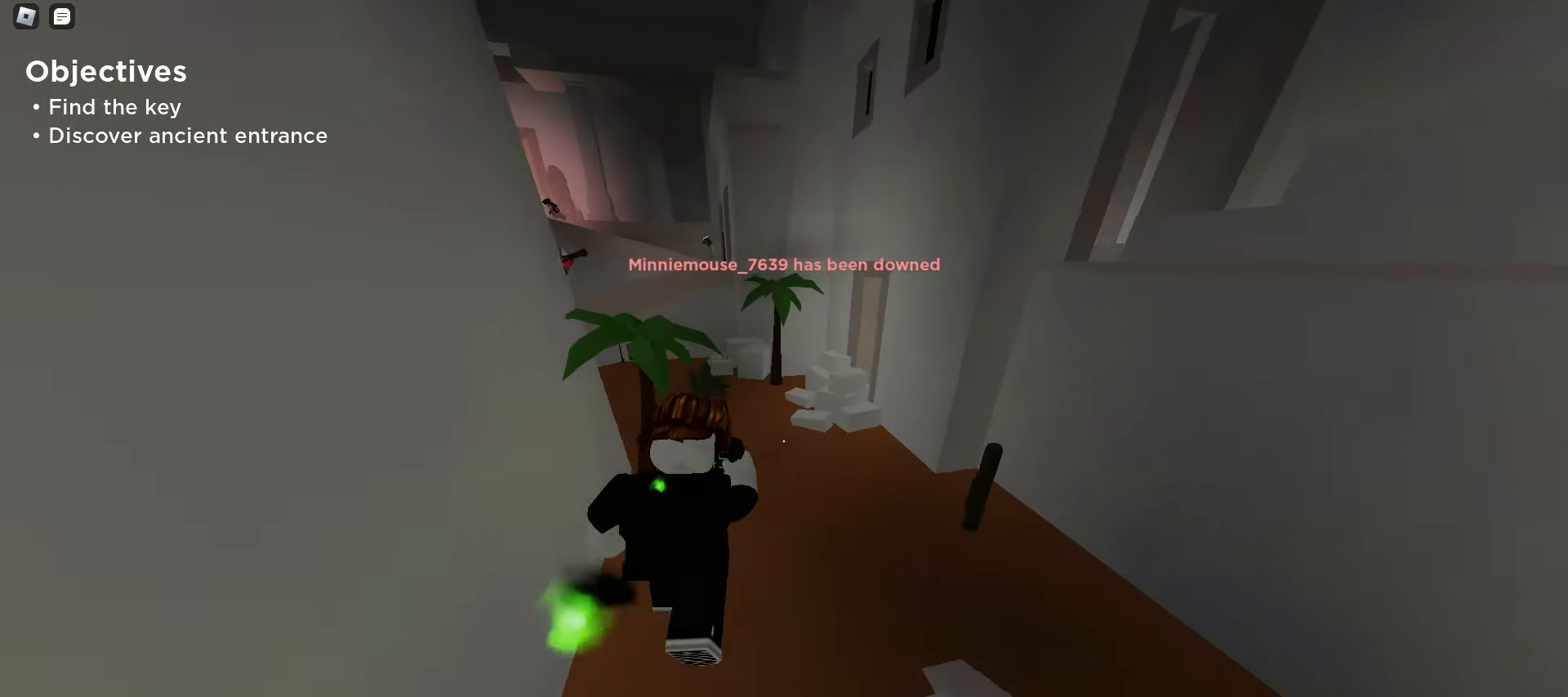
{"keys": ["a", "w"], "mouse": [], "events": [[383, "d", "up"], [467, "a", "down"]]}
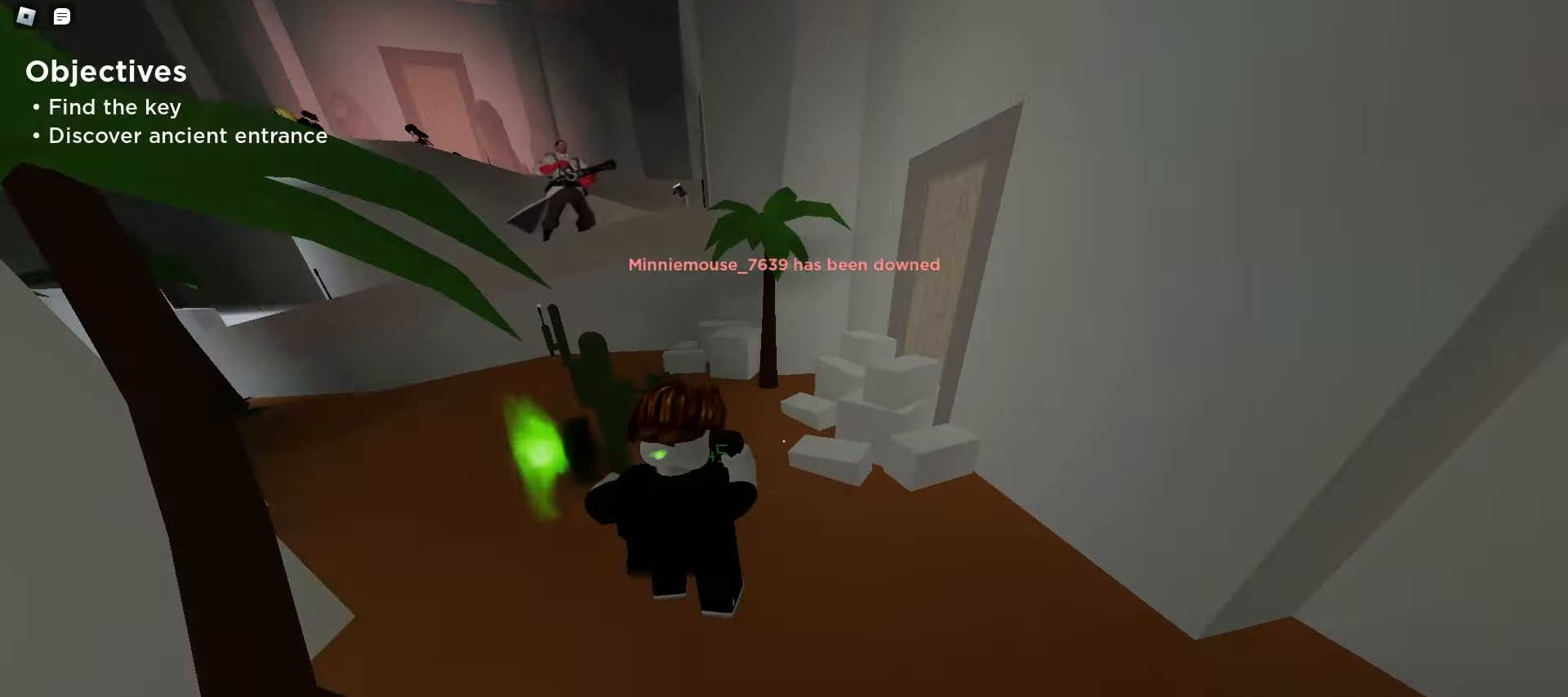
{"keys": ["d", "w"], "mouse": [], "events": [[50, "space", "down"], [83, "space", "up"], [117, "space", "down"], [150, "space", "up"], [183, "space", "down"], [217, "space", "up"], [250, "space", "down"], [283, "space", "up"], [300, "space", "down"], [333, "space", "up"], [367, "space", "down"], [400, "space", "up"], [433, "a", "up"], [433, "d", "down"]]}
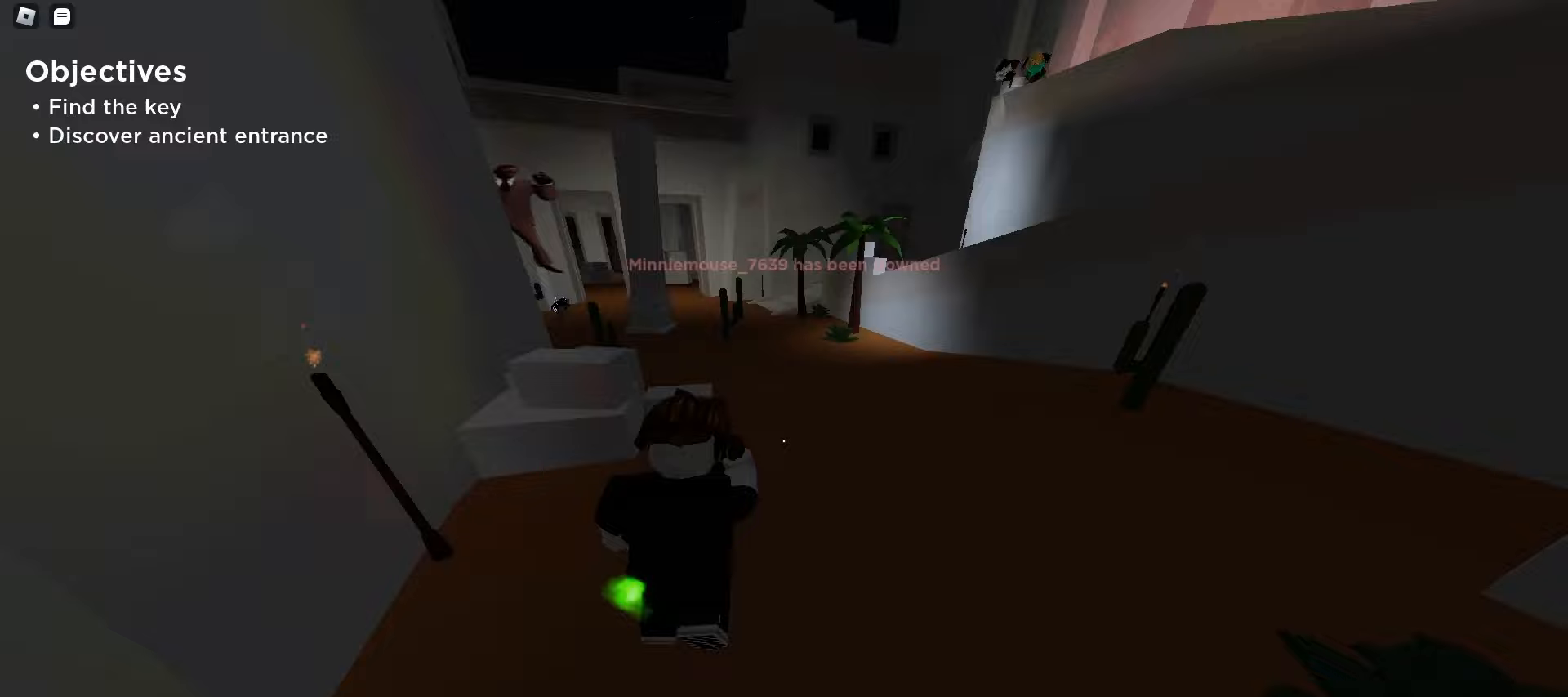
{"keys": ["d", "space", "w"], "mouse": [], "events": [[367, "space", "down"], [417, "space", "up"], [433, "space", "down"], [467, "space", "up"], [500, "space", "down"]]}
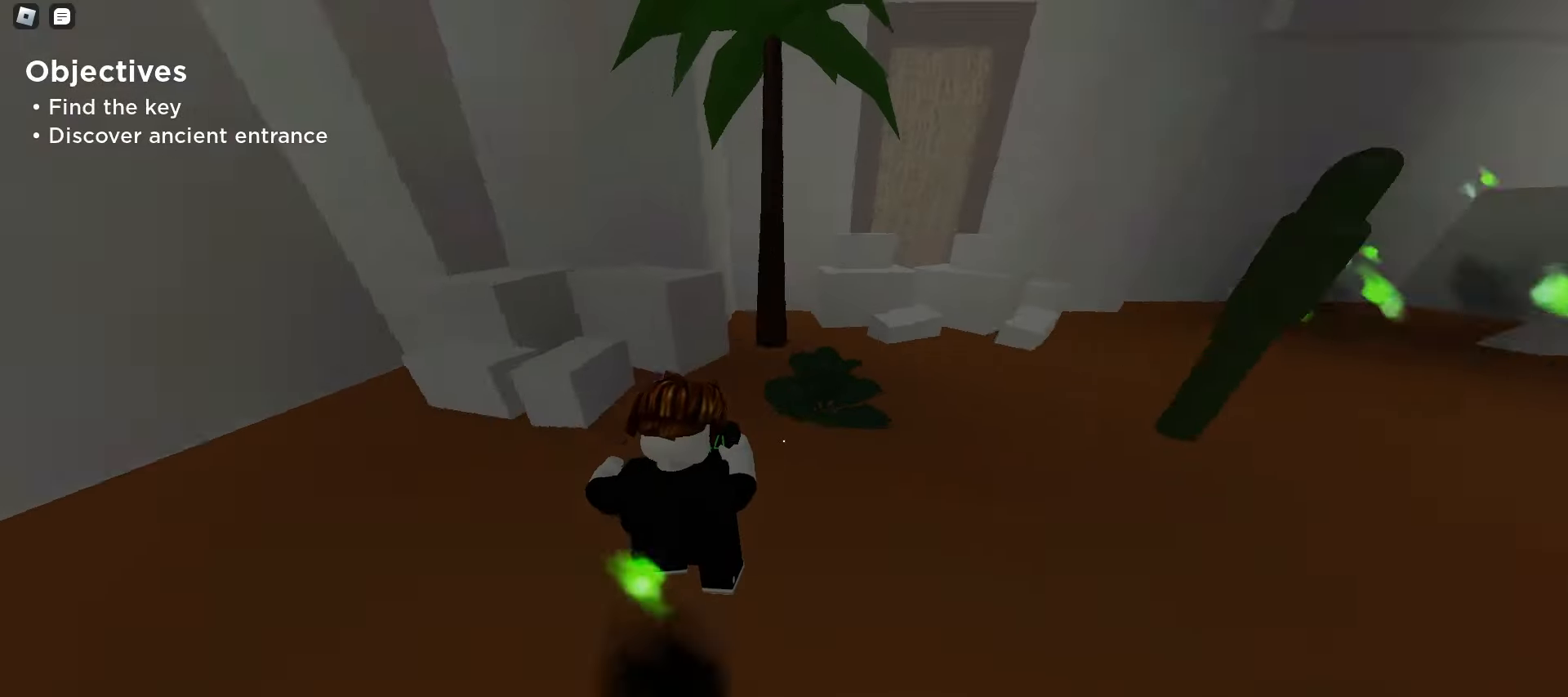
{"keys": ["a", "space", "w"], "mouse": [], "events": [[33, "space", "up"], [67, "d", "up"], [67, "space", "down"], [83, "a", "down"], [100, "space", "up"], [133, "space", "down"], [167, "space", "up"], [183, "space", "down"], [217, "space", "up"], [250, "space", "down"], [283, "space", "up"], [317, "space", "down"], [350, "space", "up"], [383, "space", "down"], [417, "space", "up"], [433, "space", "down"], [467, "space", "up"], [500, "space", "down"]]}
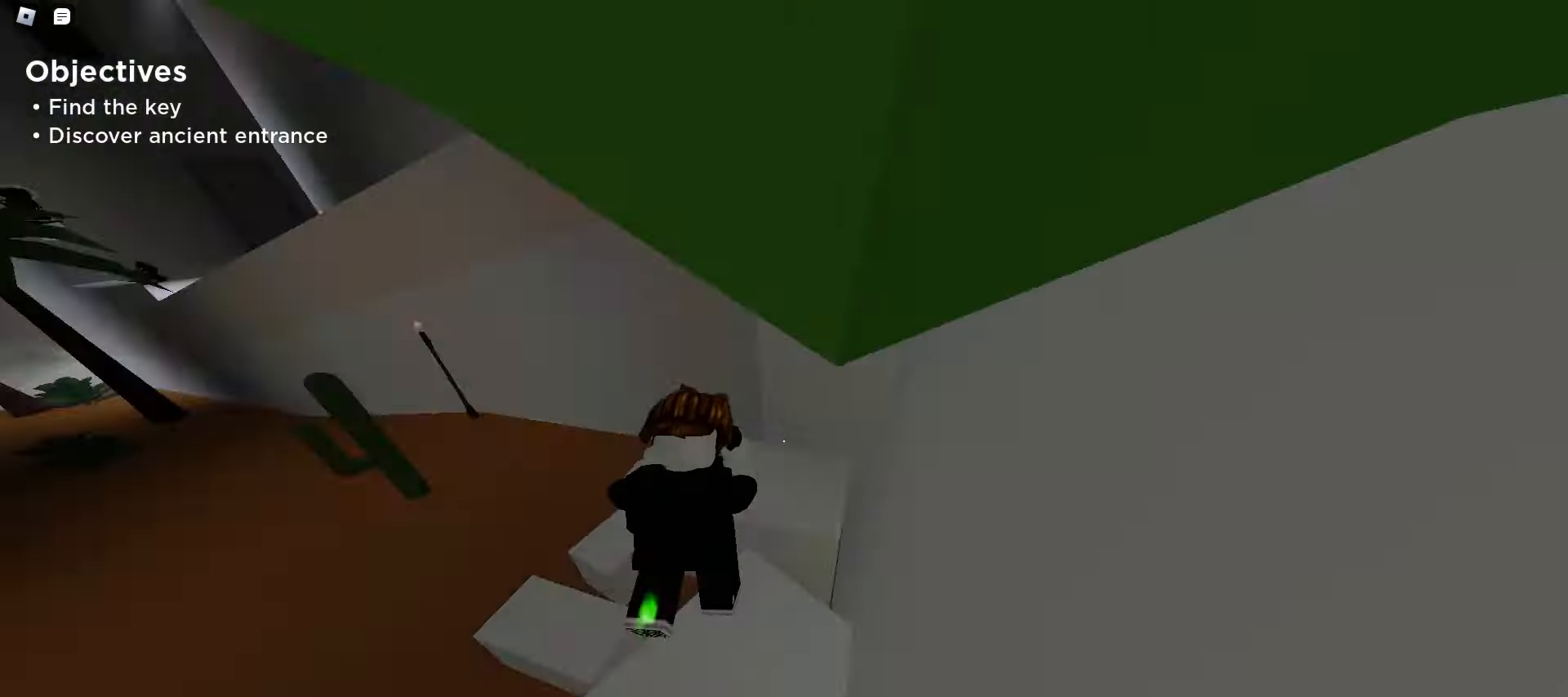
{"keys": ["a", "w"], "mouse": [], "events": [[33, "space", "up"], [67, "space", "down"], [100, "space", "up"], [117, "space", "down"], [150, "space", "up"], [400, "space", "down"], [433, "space", "up"], [467, "space", "down"], [500, "space", "up"]]}
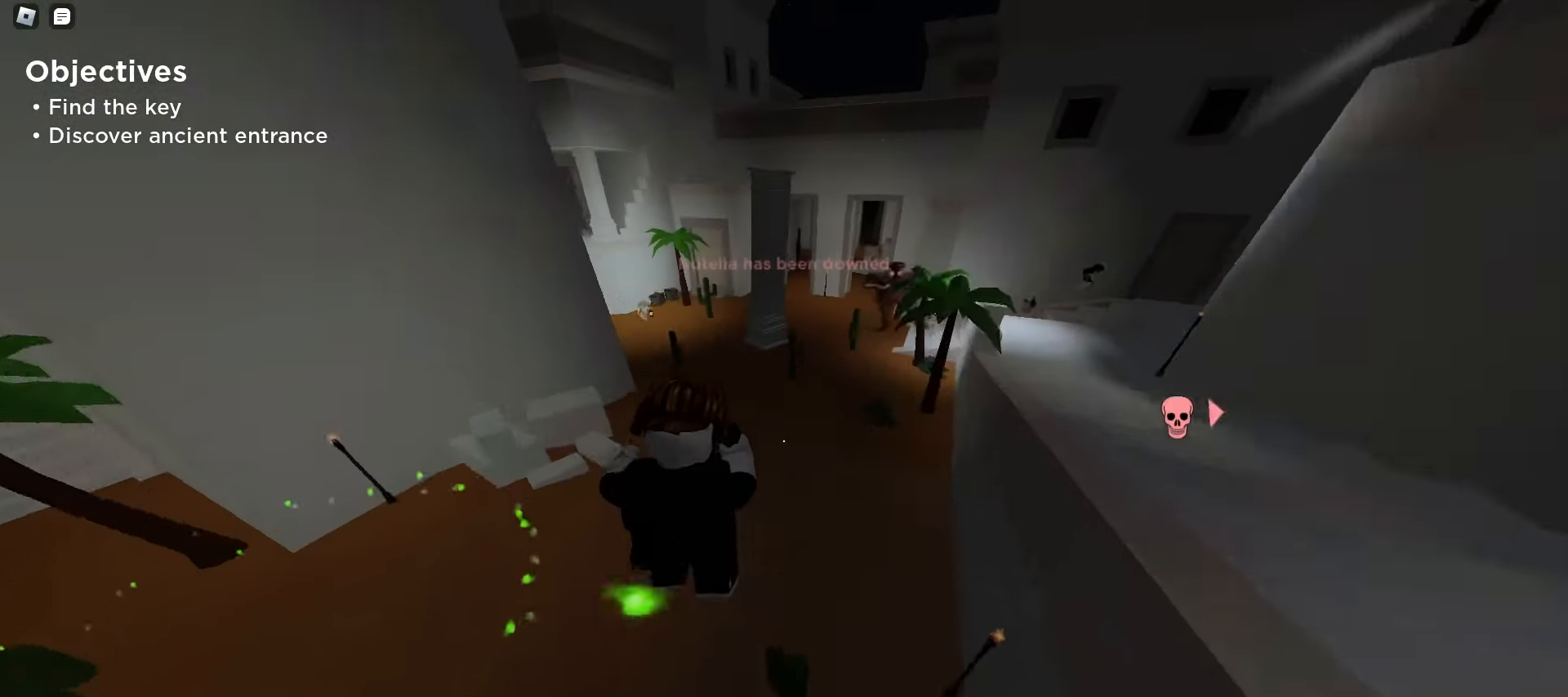
{"keys": ["a", "w"], "mouse": [], "events": []}
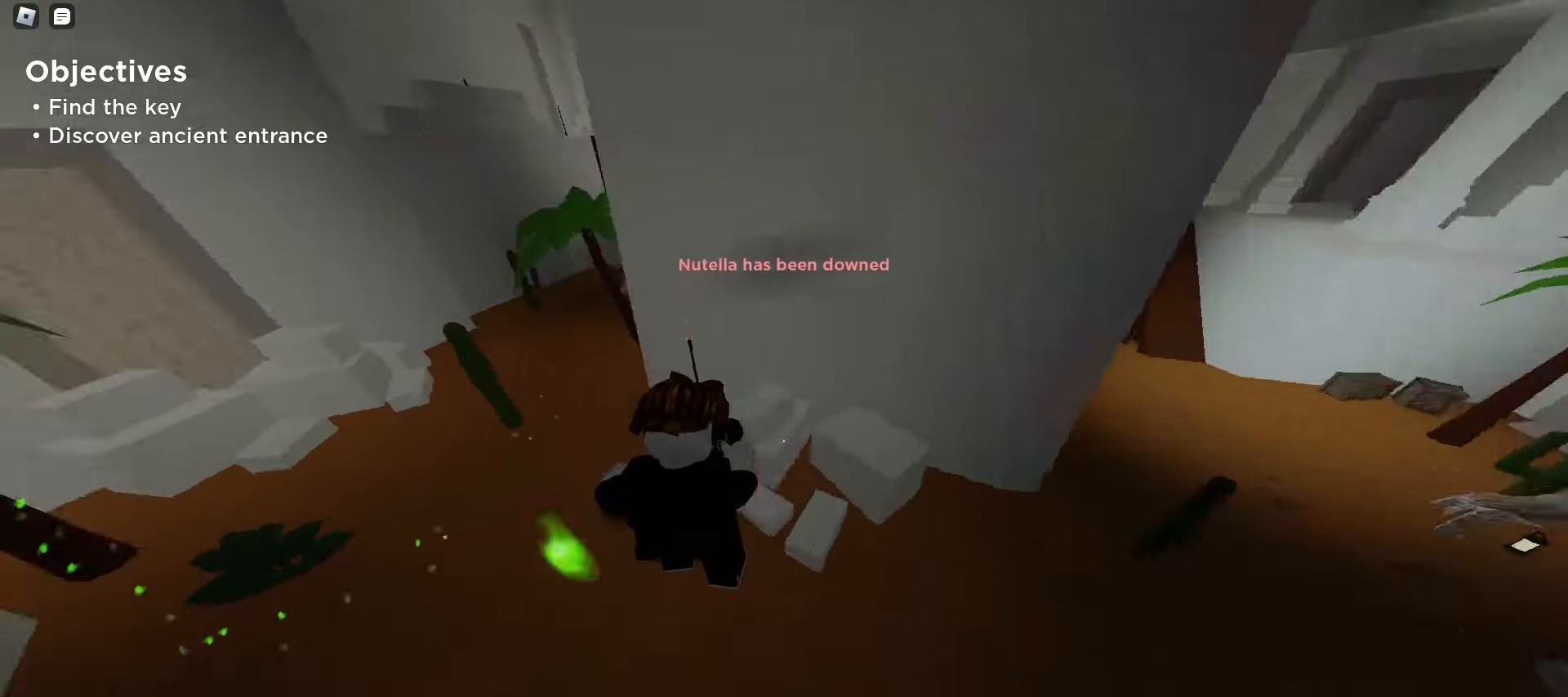
{"keys": ["d", "space", "w"], "mouse": [], "events": [[350, "space", "down"], [383, "space", "up"], [417, "space", "down"], [450, "space", "up"], [467, "a", "up"], [467, "d", "down"], [483, "space", "down"]]}
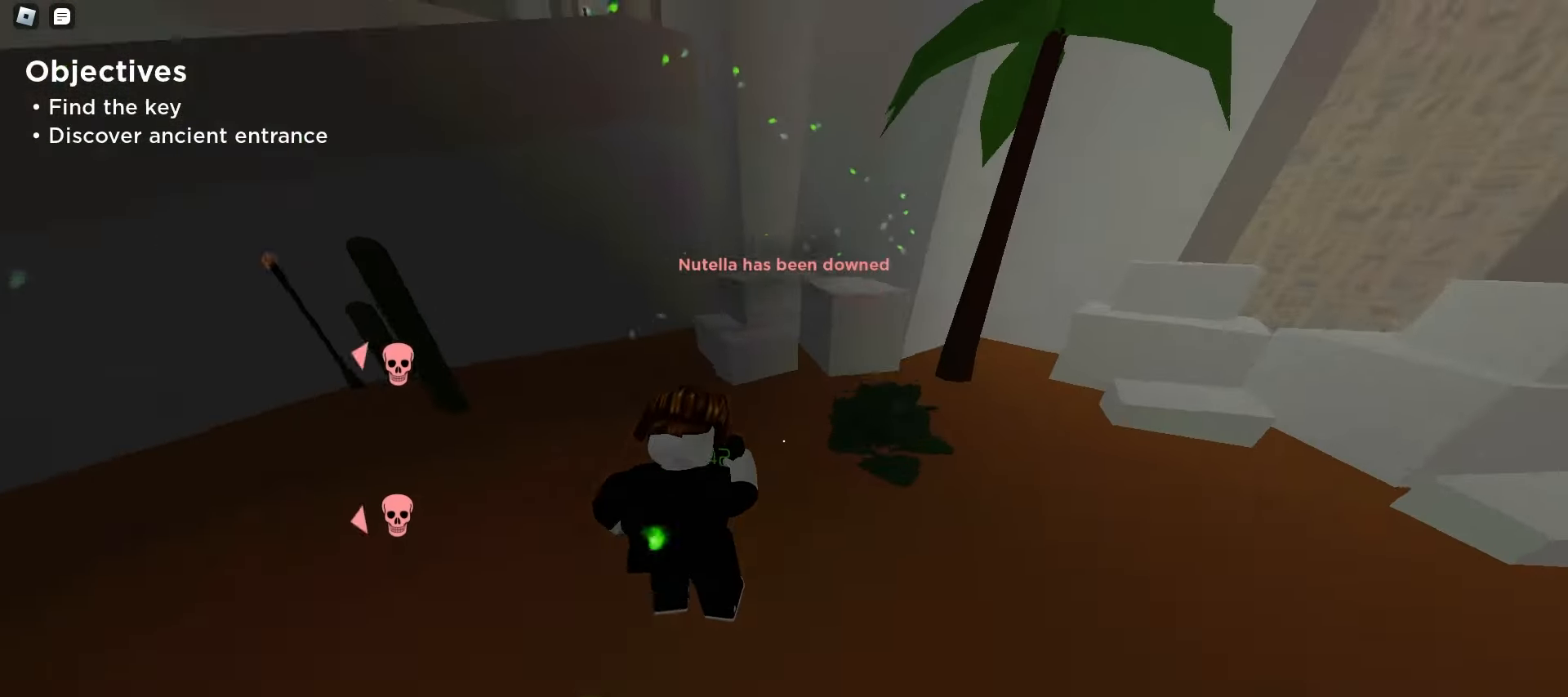
{"keys": ["a", "w"], "mouse": [], "events": [[17, "space", "up"], [50, "space", "down"], [67, "space", "up"], [100, "space", "down"], [133, "space", "up"], [167, "a", "down"], [167, "d", "up"], [167, "space", "down"], [200, "space", "up"], [233, "space", "down"], [267, "space", "up"], [283, "space", "down"], [317, "space", "up"], [350, "space", "down"], [383, "space", "up"], [417, "space", "down"], [450, "space", "up"], [483, "space", "down"], [500, "space", "up"]]}
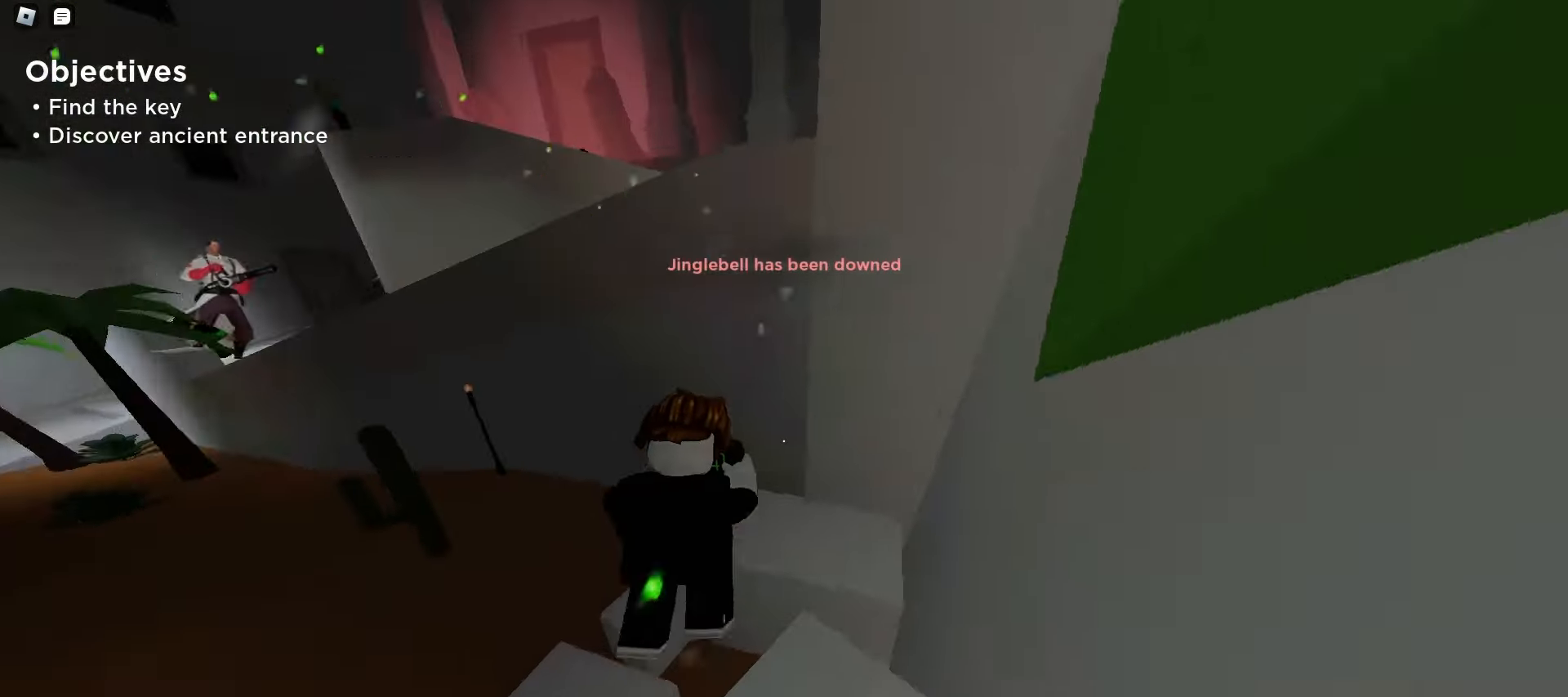
{"keys": ["d", "w"], "mouse": [], "events": [[33, "space", "down"], [67, "space", "up"], [100, "space", "down"], [133, "space", "up"], [167, "space", "down"], [200, "space", "up"], [217, "space", "down"], [250, "space", "up"], [283, "space", "down"], [317, "space", "up"], [350, "space", "down"], [367, "a", "up"], [383, "d", "down"], [383, "space", "up"]]}
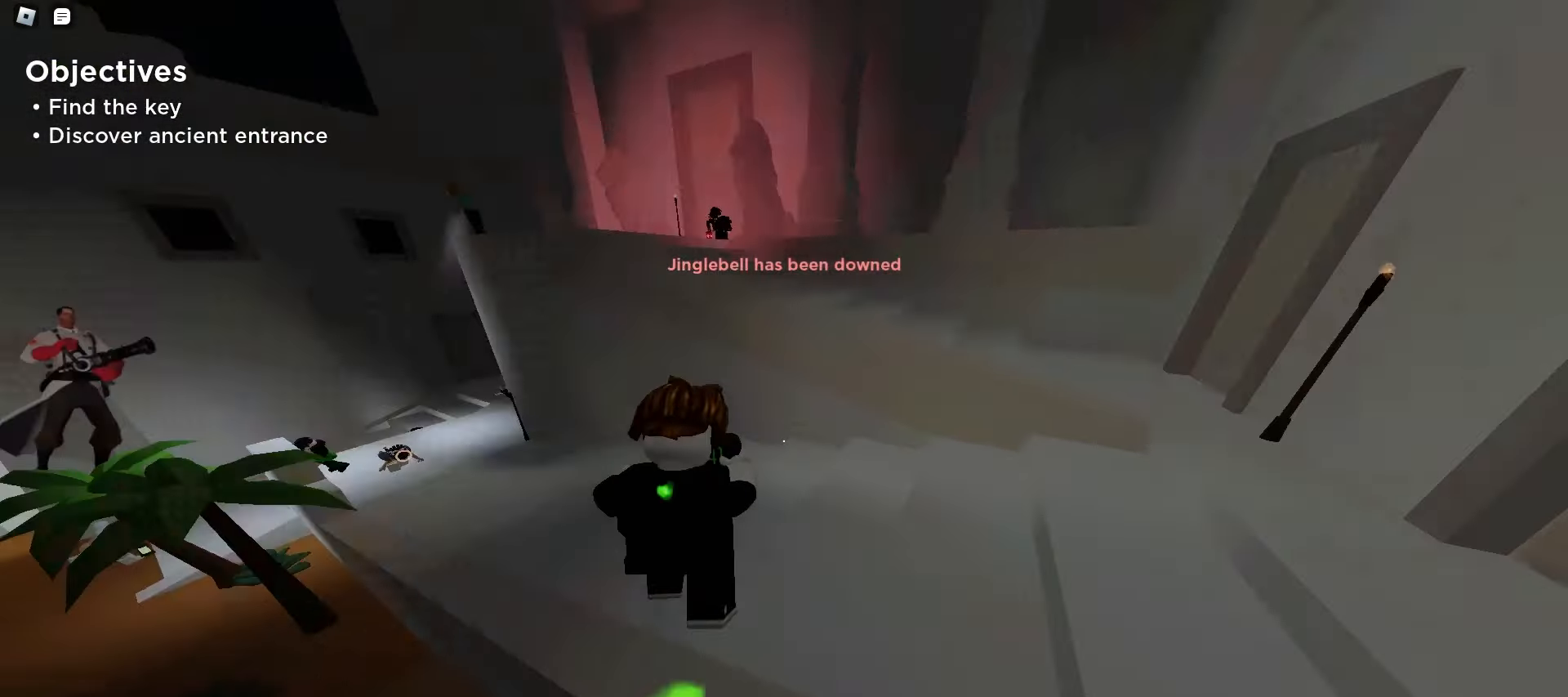
{"keys": ["a", "w"], "mouse": [], "events": [[250, "a", "down"], [250, "d", "up"], [467, "space", "down"], [483, "space", "up"]]}
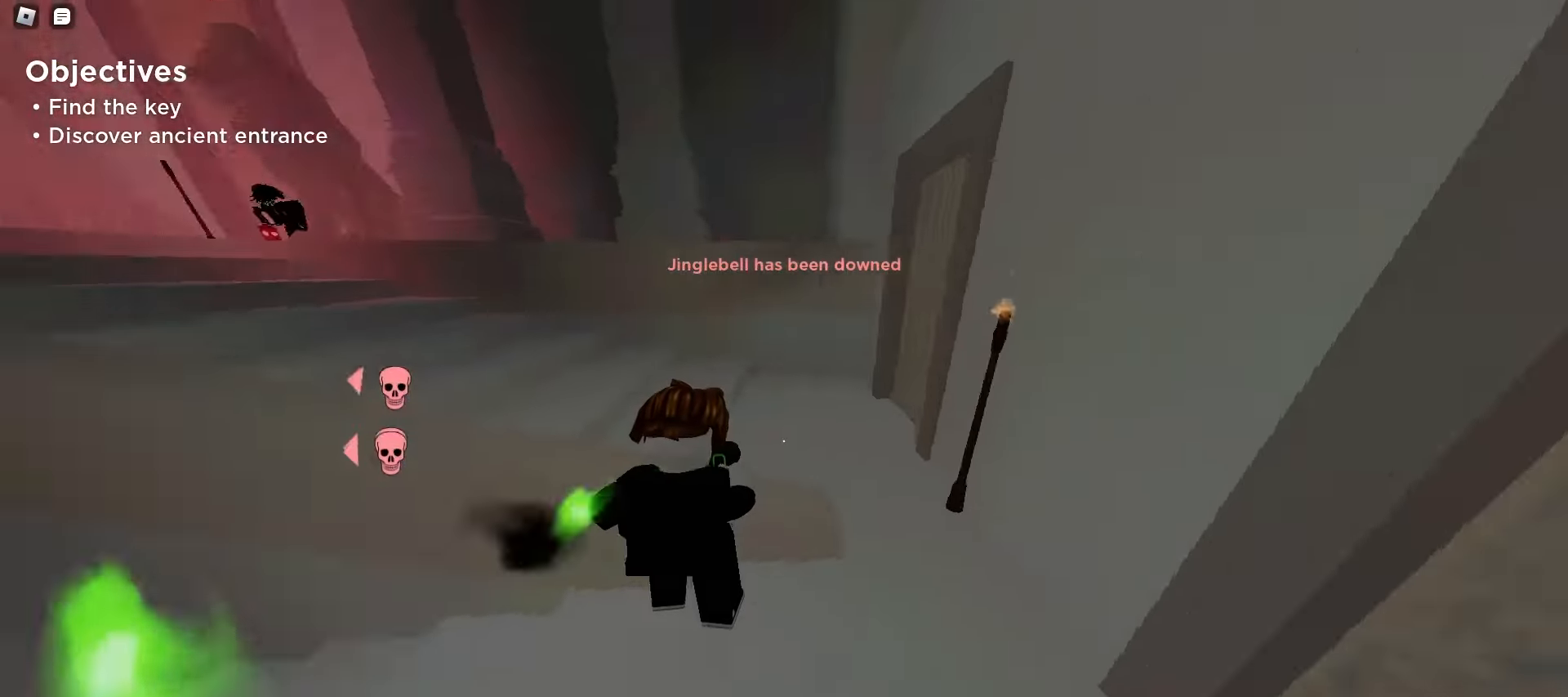
{"keys": ["w"], "mouse": [], "events": [[17, "space", "down"], [50, "space", "up"], [83, "space", "down"], [117, "space", "up"], [150, "space", "down"], [183, "space", "up"], [200, "space", "down"], [233, "space", "up"], [267, "space", "down"], [300, "a", "up"], [300, "space", "up"], [333, "space", "down"], [367, "space", "up"], [400, "space", "down"], [417, "space", "up"], [450, "space", "down"], [483, "space", "up"]]}
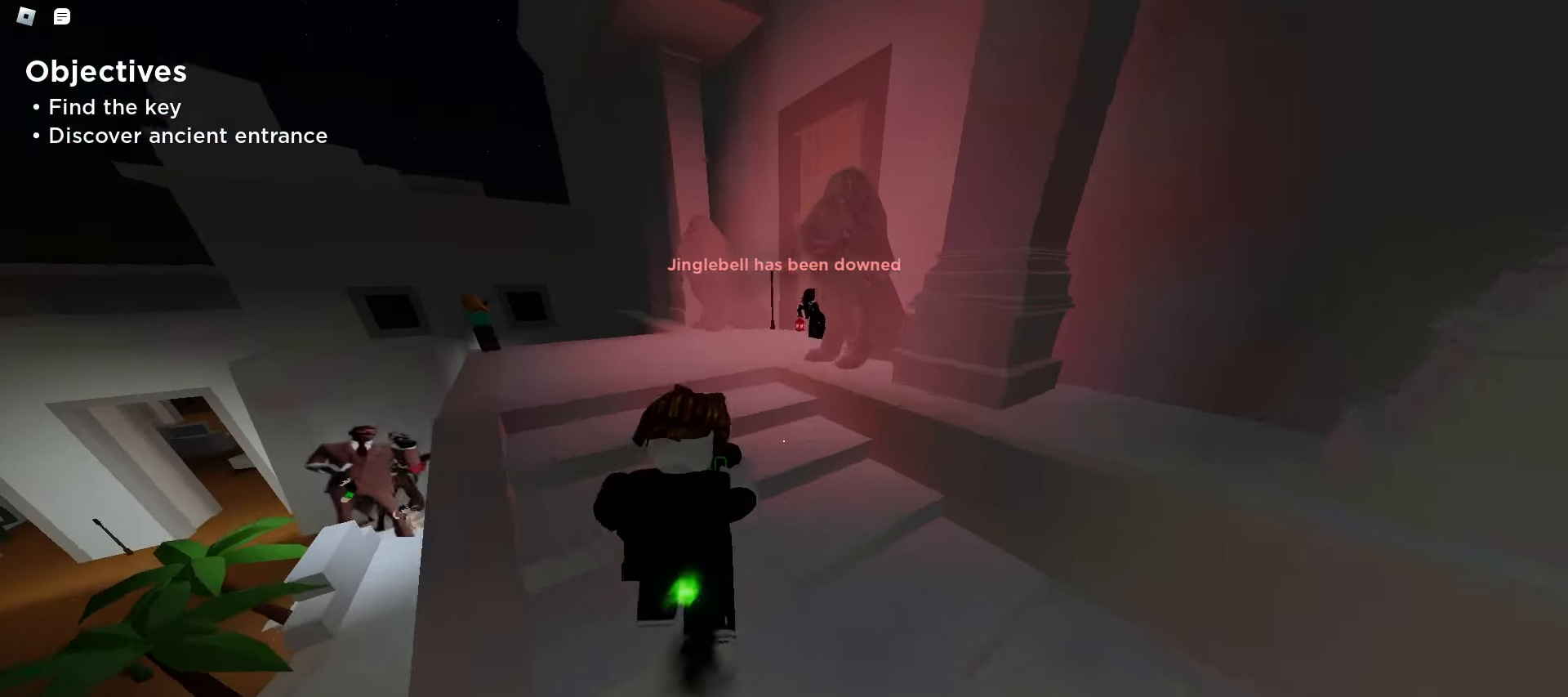
{"keys": ["a", "w"], "mouse": [], "events": [[17, "space", "down"], [50, "space", "up"], [83, "space", "down"], [100, "a", "down"], [117, "space", "up"], [400, "space", "down"], [433, "space", "up"], [467, "space", "down"], [500, "space", "up"]]}
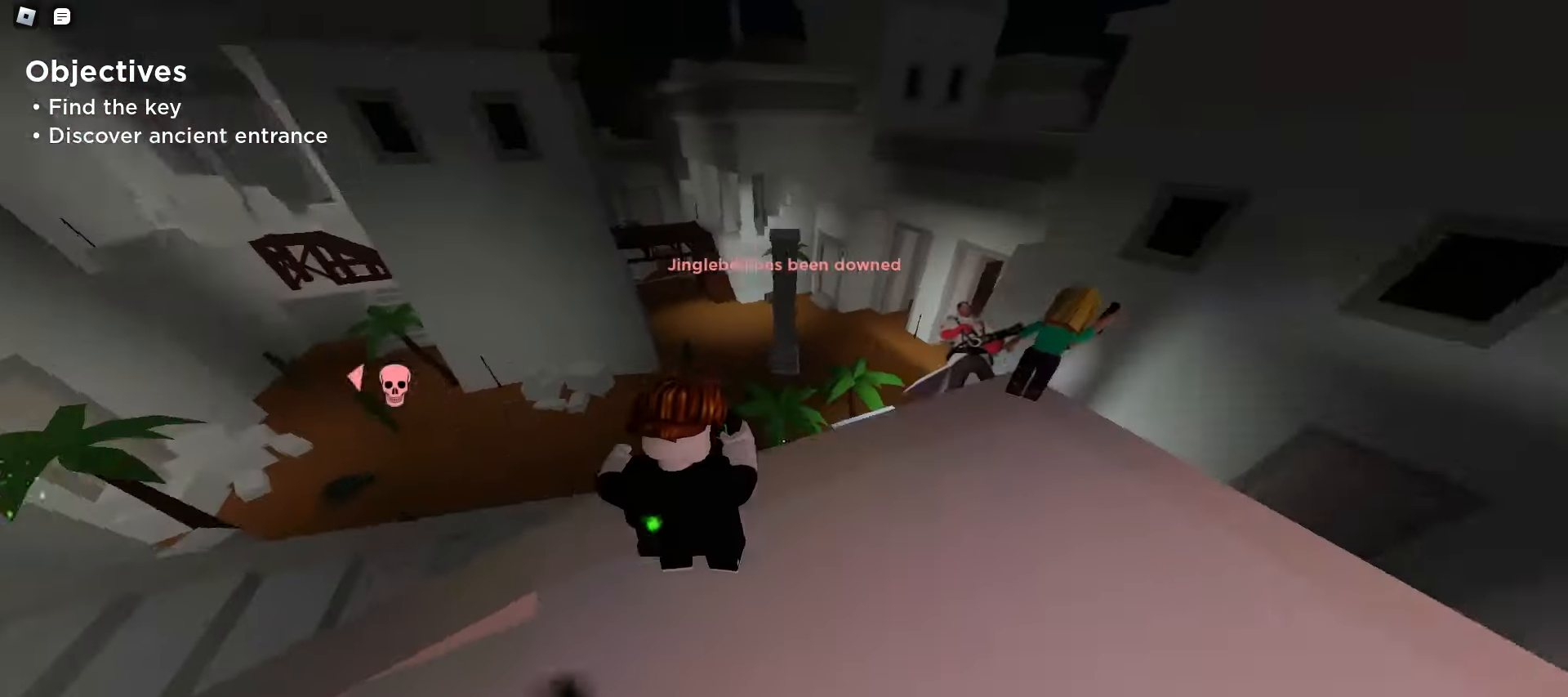
{"keys": ["a", "w"], "mouse": [], "events": [[33, "space", "down"], [67, "space", "up"], [100, "space", "down"], [117, "space", "up"]]}
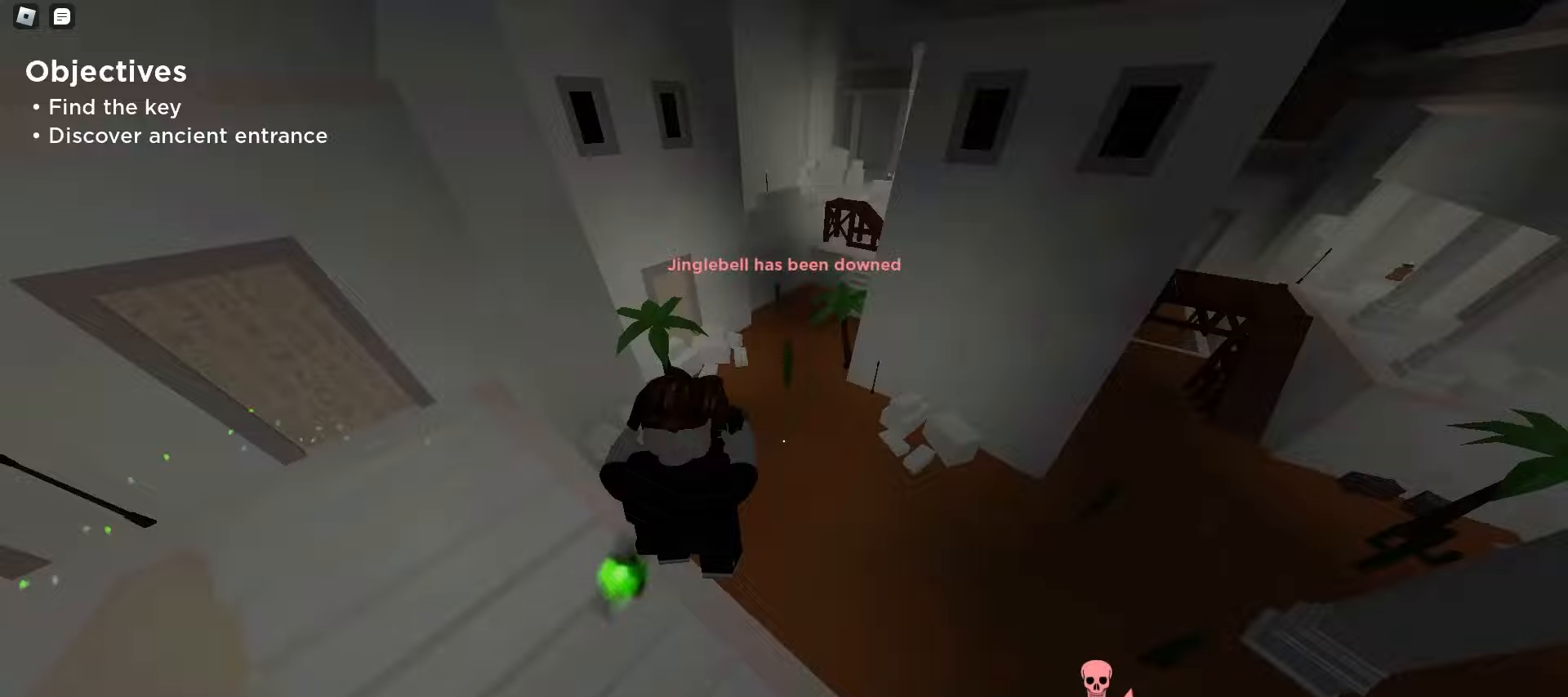
{"keys": ["d", "space", "w"], "mouse": [], "events": [[333, "a", "up"], [333, "d", "down"], [433, "space", "down"], [467, "space", "up"], [500, "space", "down"]]}
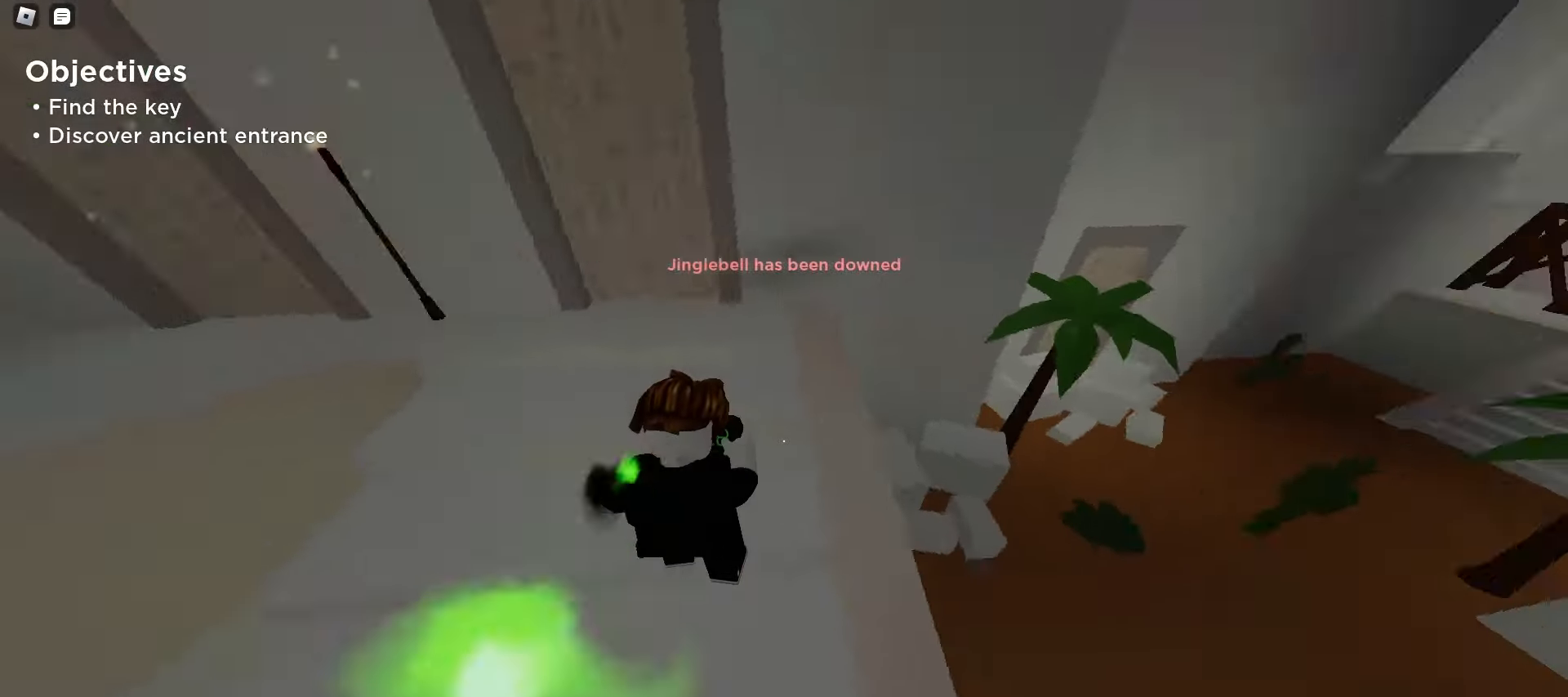
{"keys": ["d", "w"], "mouse": [], "events": [[33, "space", "up"], [67, "space", "down"], [83, "space", "up"], [117, "space", "down"], [150, "space", "up"], [183, "space", "down"], [217, "space", "up"], [250, "space", "down"], [283, "space", "up"], [317, "space", "down"], [350, "space", "up"], [367, "space", "down"], [400, "space", "up"]]}